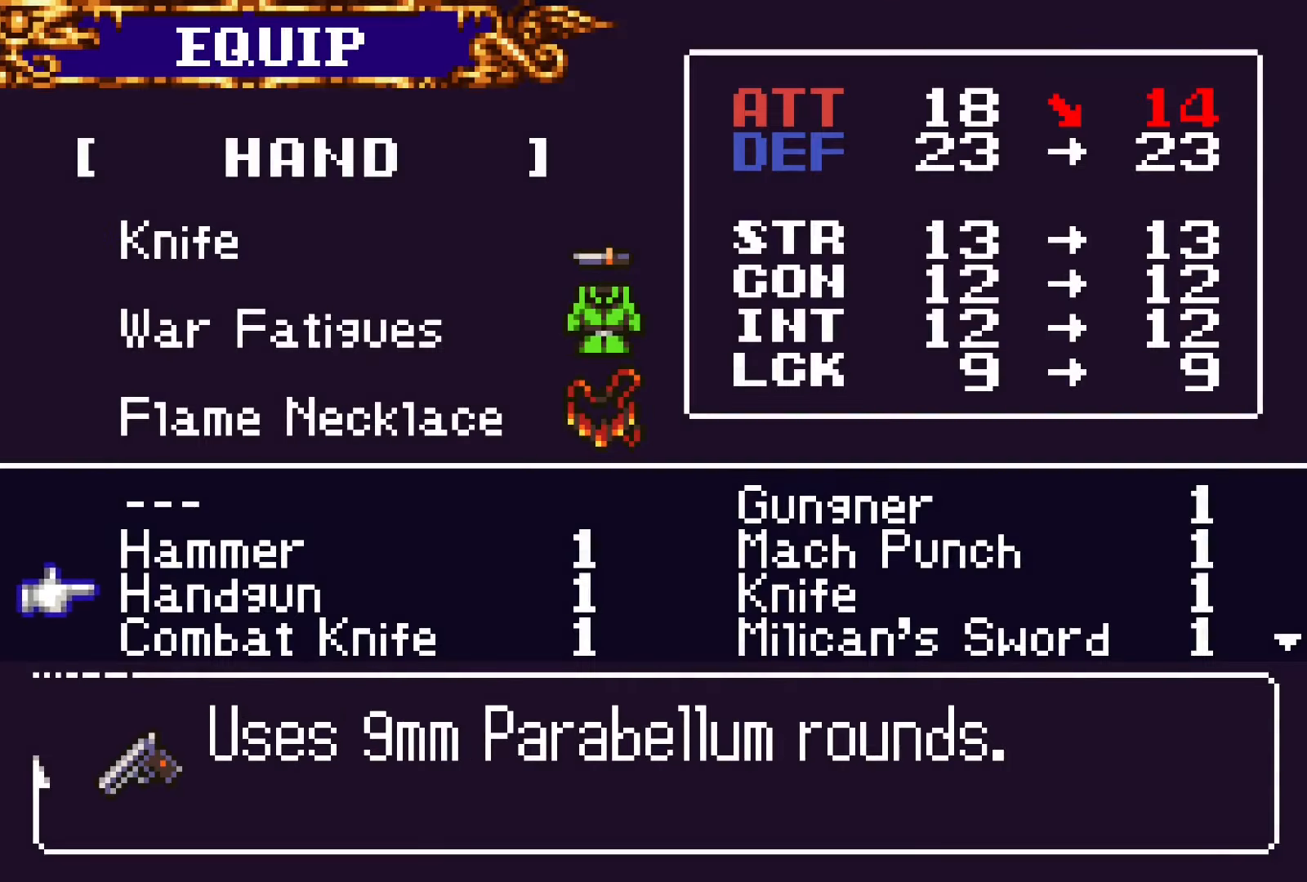
Gameplay with a controller (PlayStation layout); each line is a JSON object with the inputs held at the frame after it. "events" lists button and stick changes between this image and that frame as [ms after this image, input, new state], when the widget could be followed in between. Not read: L3 R3 left_stick right_stick.
{"buttons": [], "events": []}
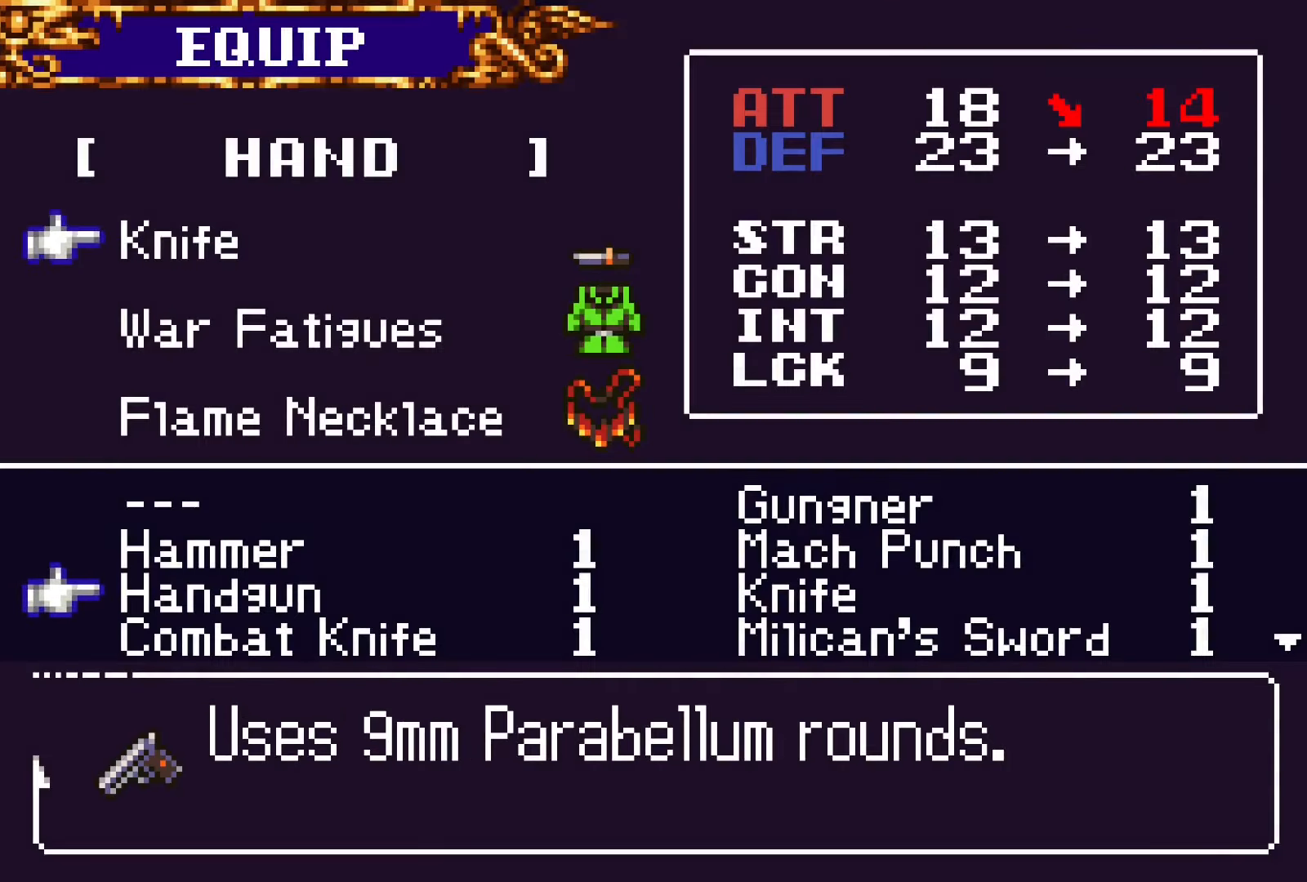
{"buttons": [], "events": []}
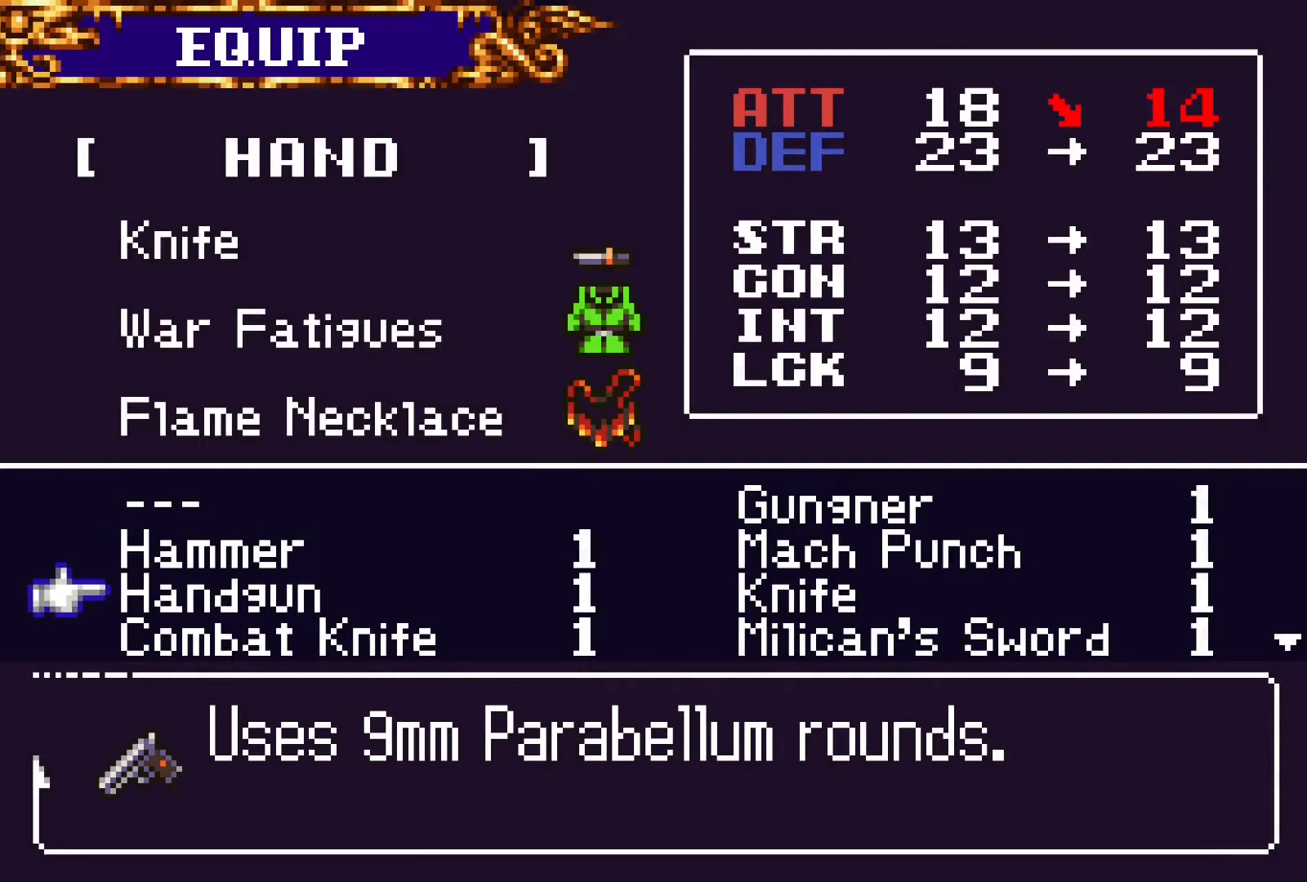
{"buttons": [], "events": []}
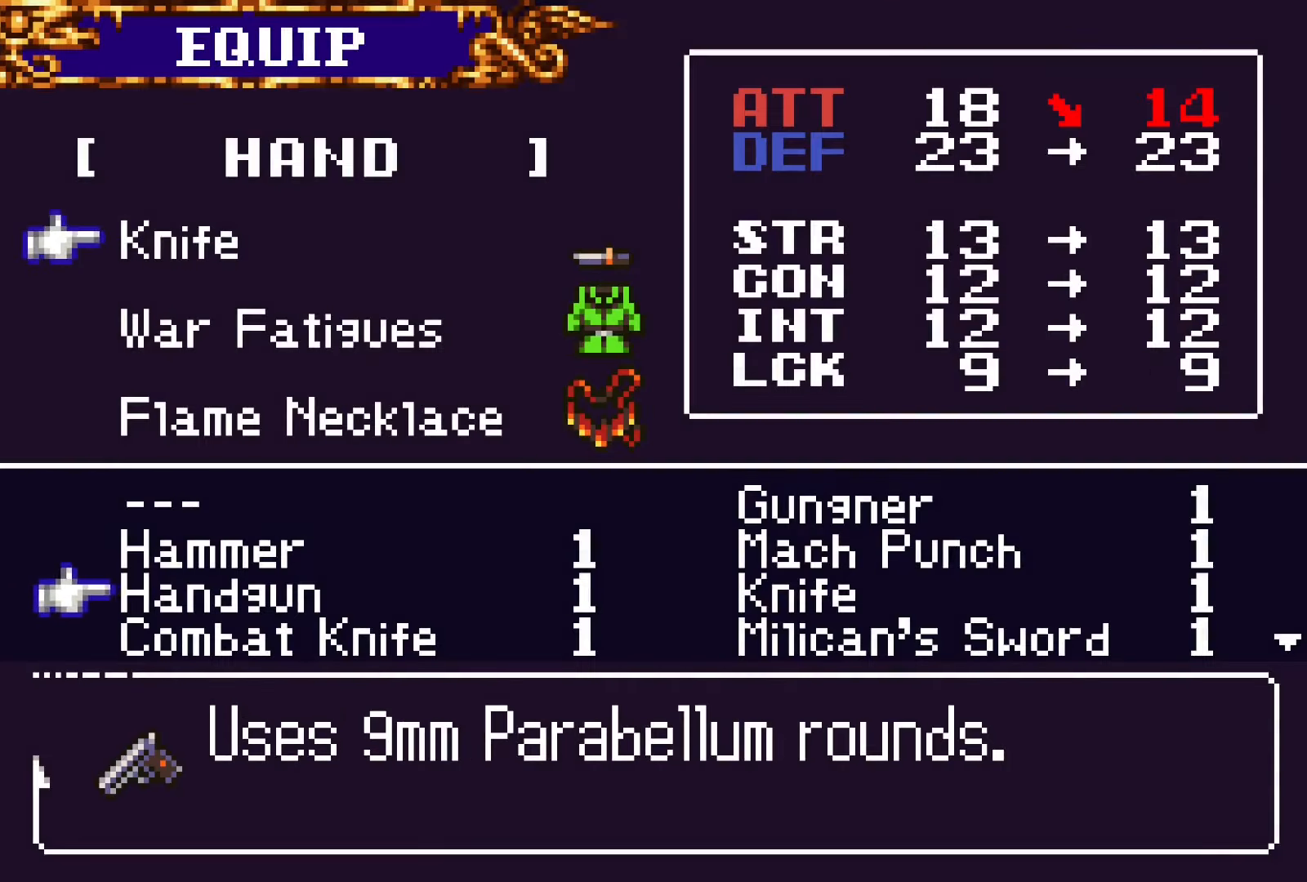
{"buttons": ["SQUARE"], "events": [[116, "CROSS", "down"], [266, "CROSS", "up"], [400, "SQUARE", "down"]]}
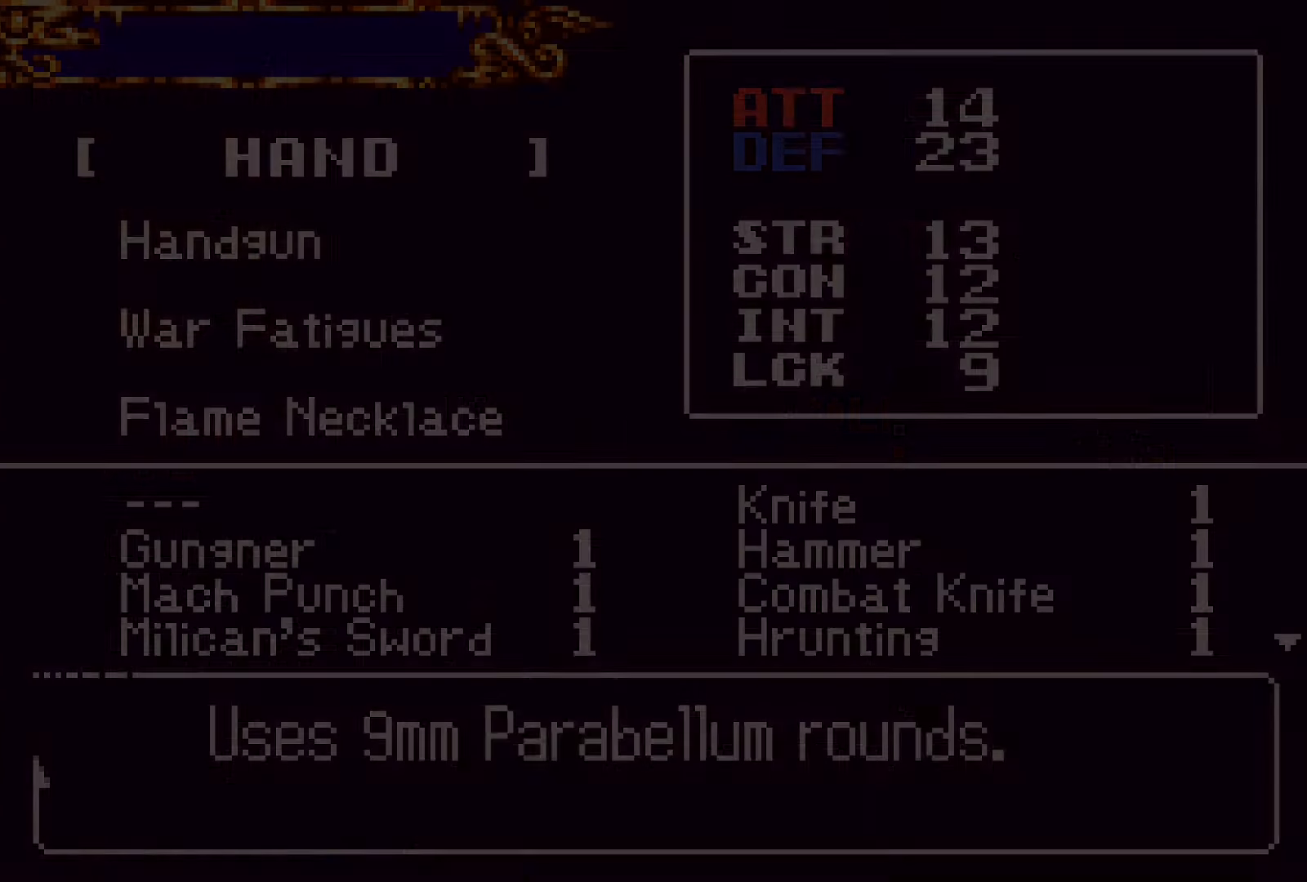
{"buttons": [], "events": [[83, "SQUARE", "up"], [300, "SQUARE", "down"], [383, "SQUARE", "up"]]}
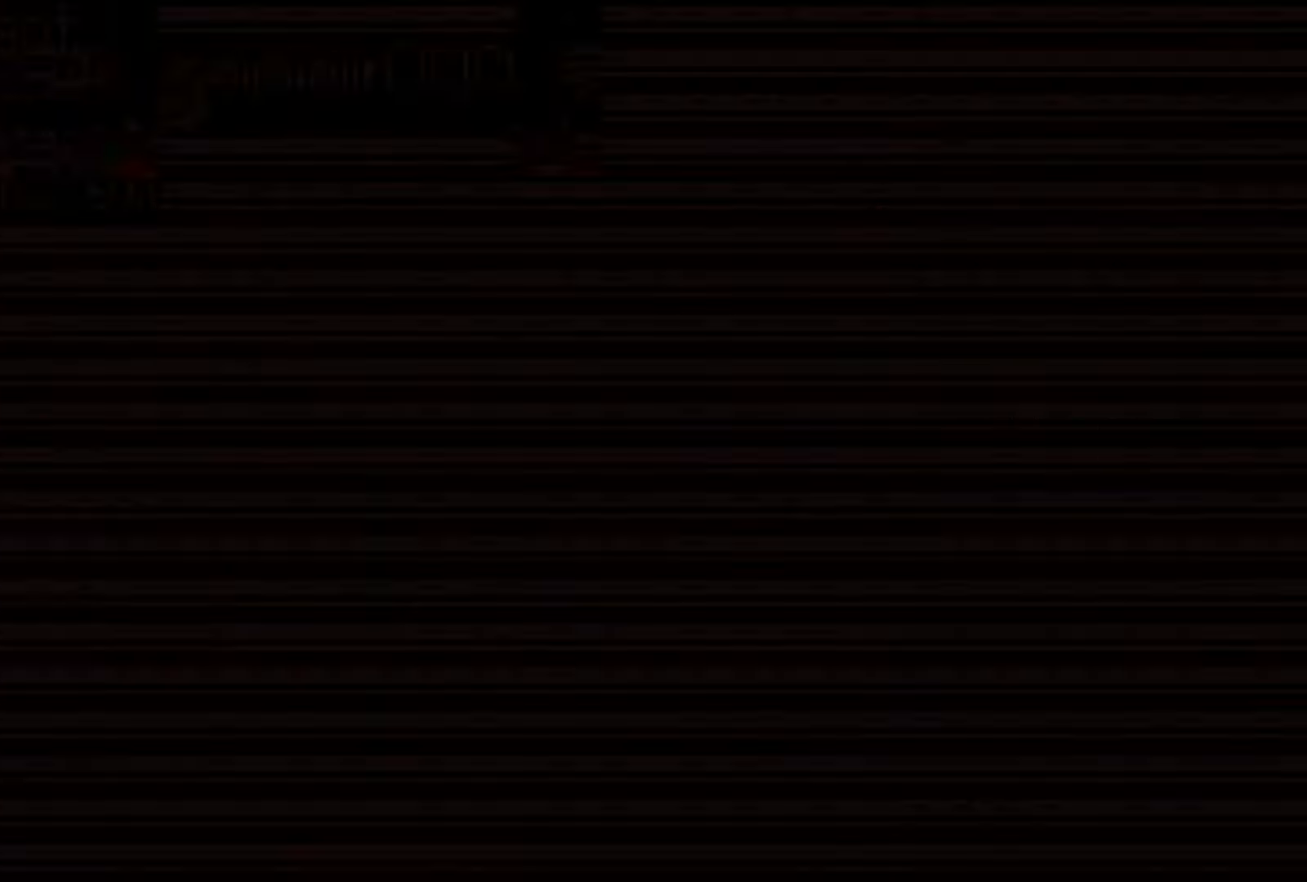
{"buttons": ["DPAD_RIGHT"], "events": [[333, "CROSS", "down"], [366, "DPAD_RIGHT", "down"], [483, "CROSS", "up"]]}
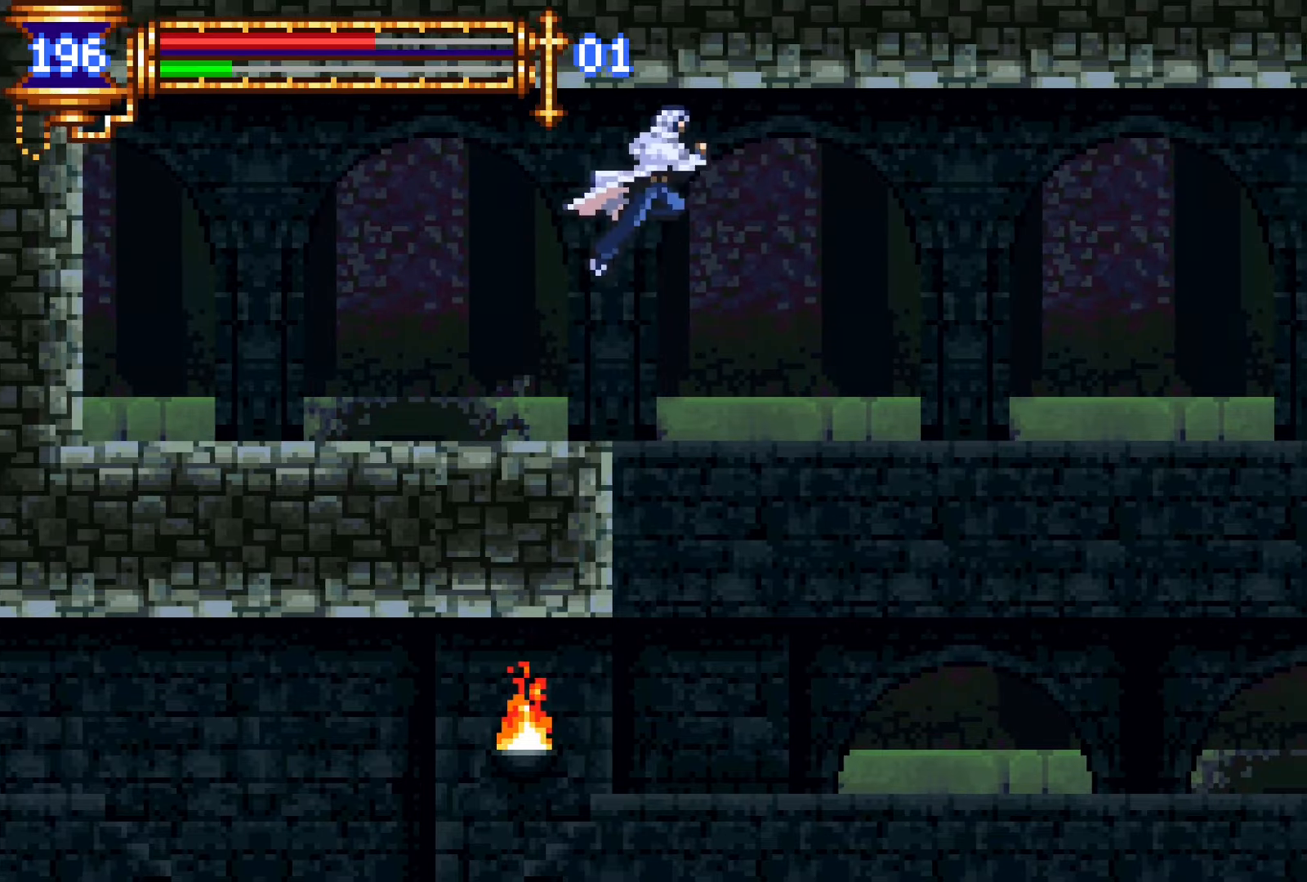
{"buttons": ["CROSS", "DPAD_RIGHT"], "events": [[400, "CROSS", "down"]]}
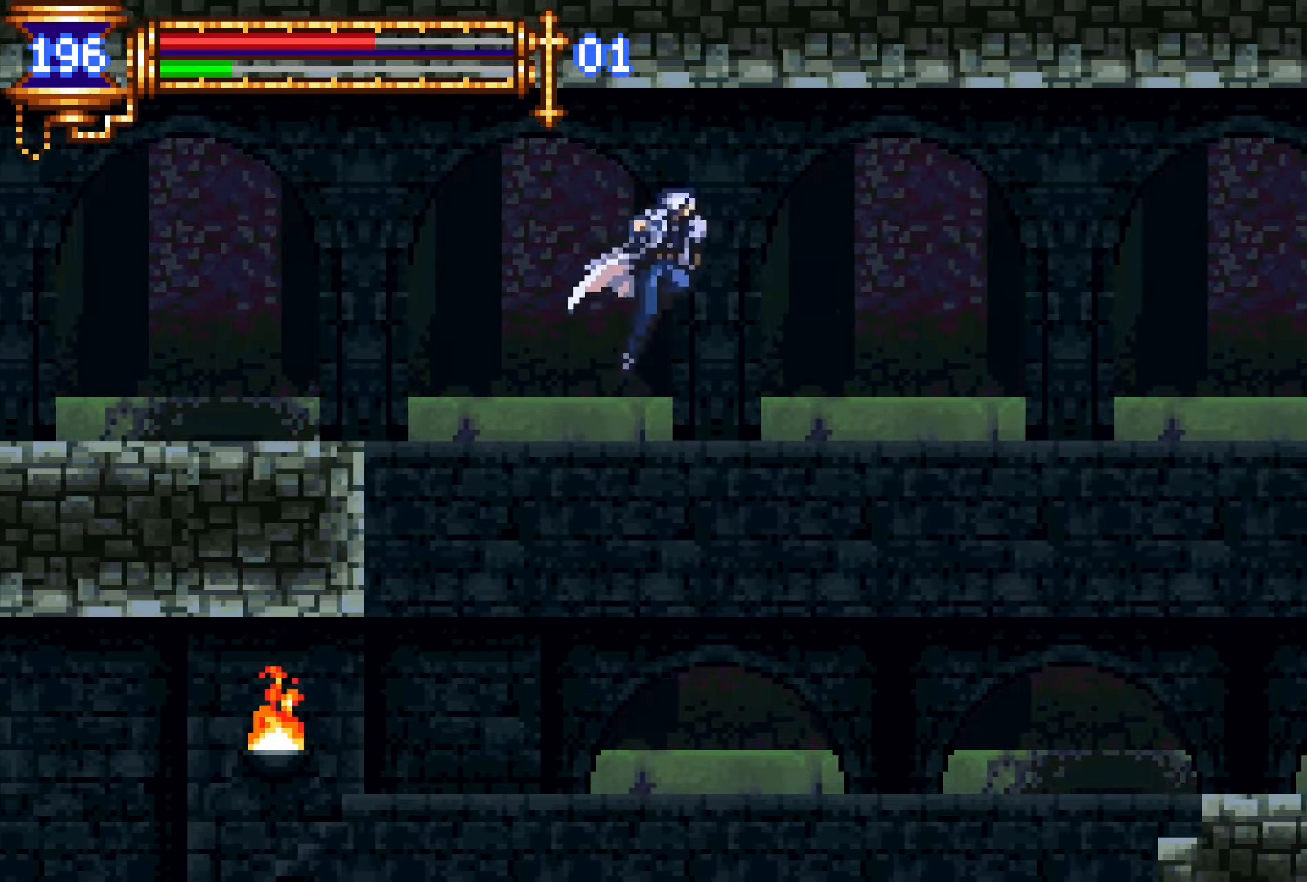
{"buttons": ["DPAD_RIGHT"], "events": [[66, "CROSS", "up"], [66, "DPAD_DOWN", "down"], [166, "CROSS", "down"], [333, "DPAD_DOWN", "up"], [350, "CROSS", "up"]]}
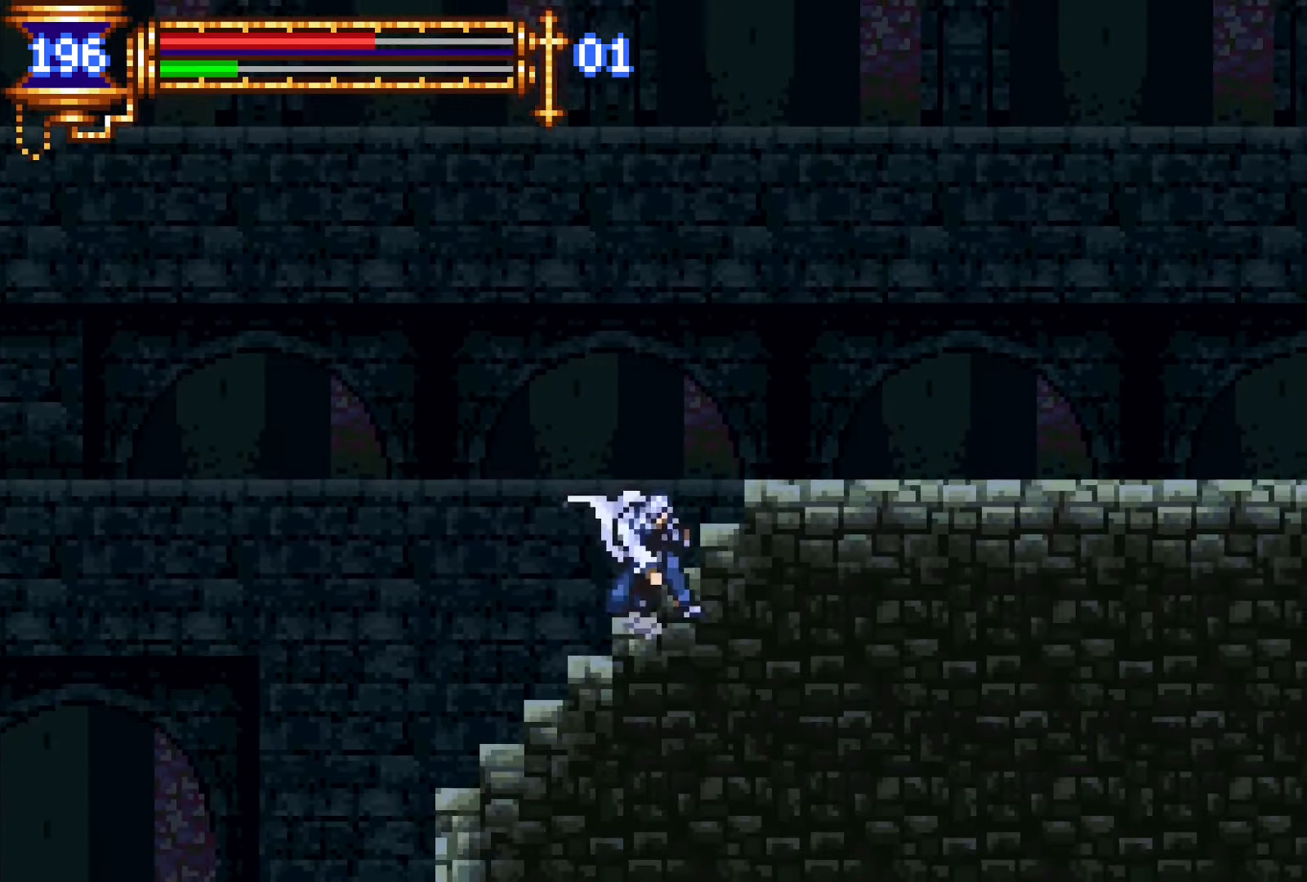
{"buttons": ["L1", "DPAD_LEFT"], "events": [[16, "R1", "down"], [16, "R2", "down"], [116, "R1", "up"], [150, "R1", "down"], [250, "R1", "up"], [250, "R2", "up"], [416, "DPAD_DOWN", "down"], [433, "DPAD_RIGHT", "up"], [450, "DPAD_DOWN", "up"], [466, "DPAD_LEFT", "down"], [500, "L1", "down"]]}
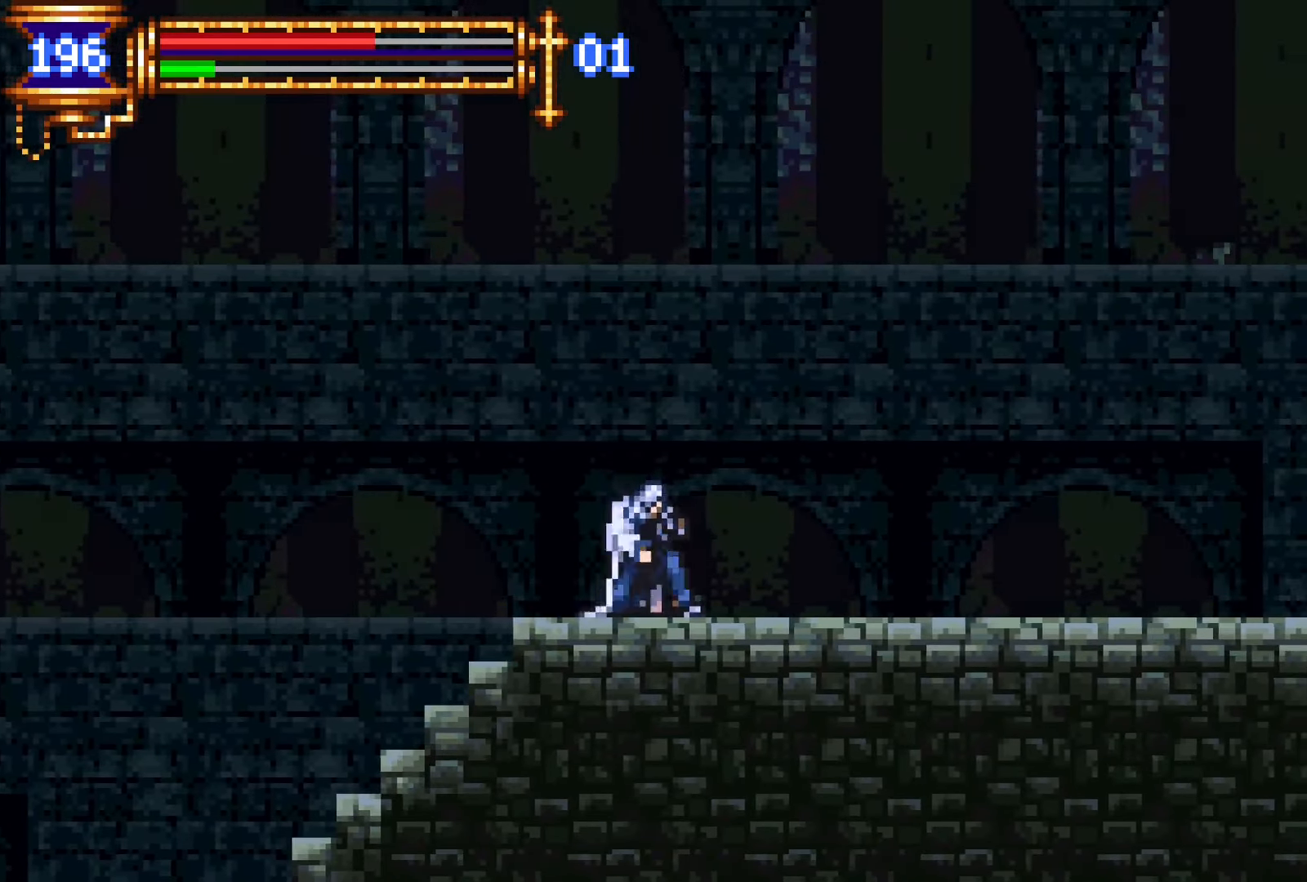
{"buttons": ["DPAD_DOWN", "DPAD_RIGHT"], "events": [[83, "DPAD_LEFT", "up"], [116, "CROSS", "down"], [183, "CROSS", "up"], [183, "DPAD_RIGHT", "down"], [183, "L1", "up"], [266, "CROSS", "down"], [333, "DPAD_DOWN", "down"], [350, "CROSS", "up"], [416, "CROSS", "down"], [500, "CROSS", "up"]]}
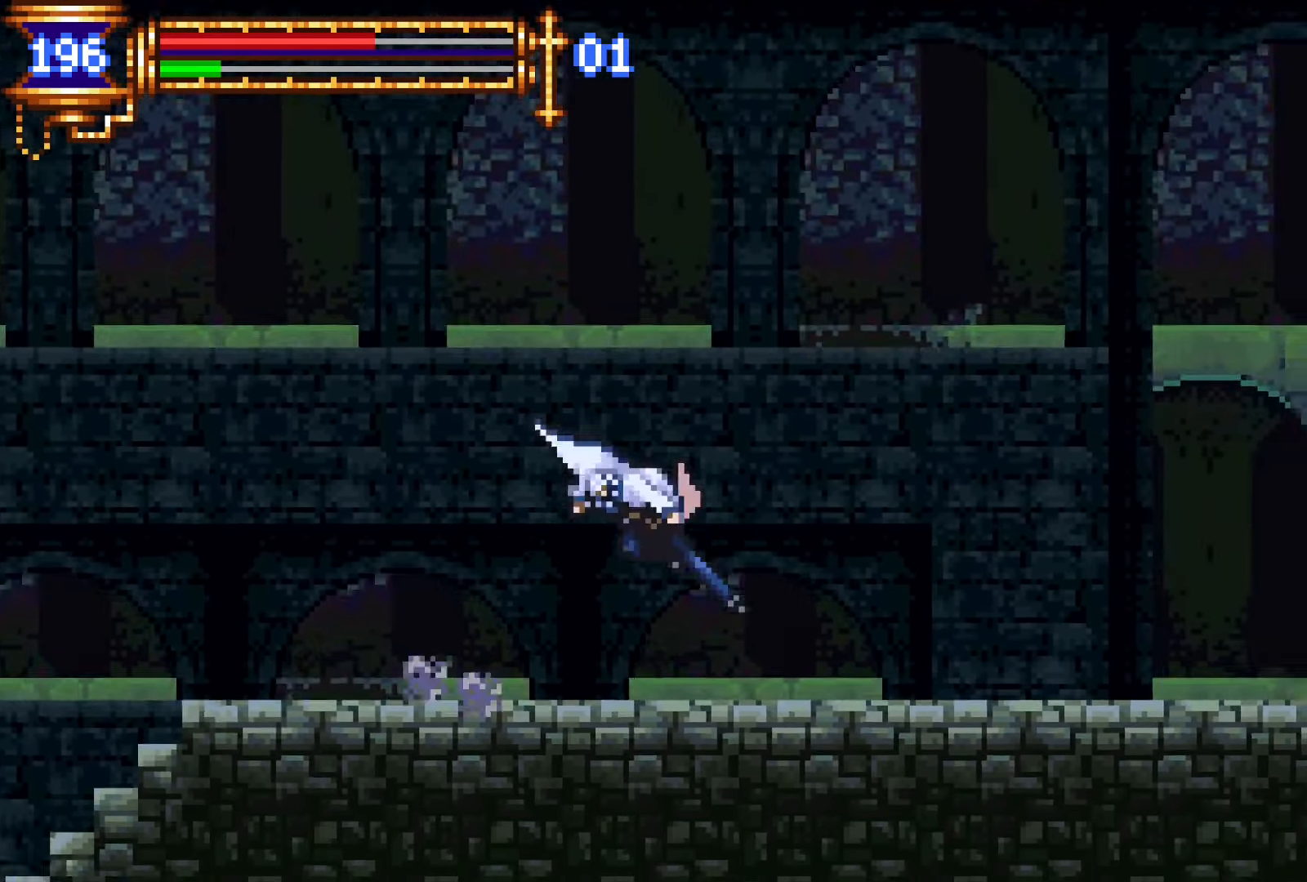
{"buttons": ["DPAD_RIGHT"], "events": [[16, "DPAD_DOWN", "up"], [133, "CROSS", "down"], [166, "CROSS", "up"], [166, "SQUARE", "down"], [233, "SQUARE", "up"]]}
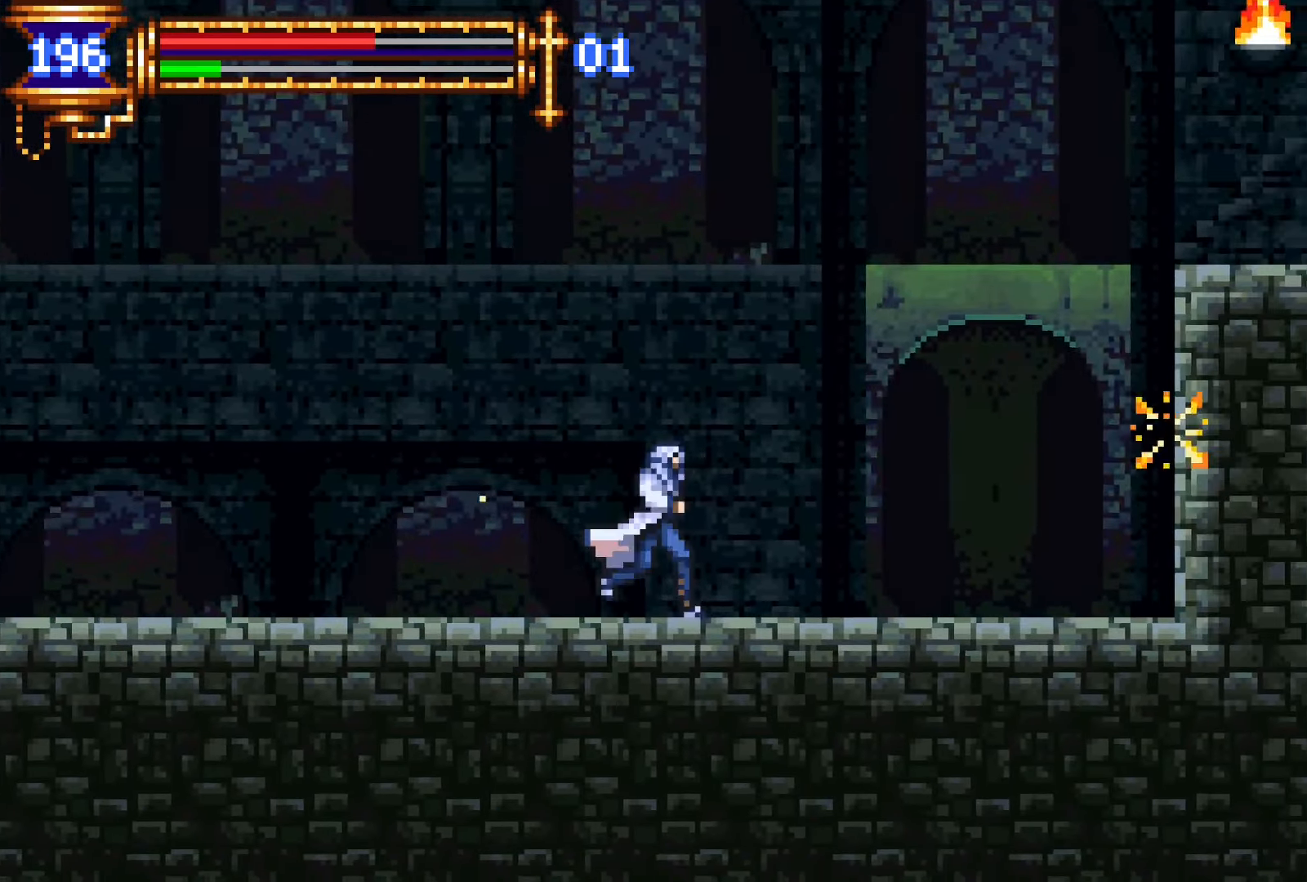
{"buttons": ["DPAD_RIGHT"], "events": [[50, "CROSS", "down"], [383, "CROSS", "up"]]}
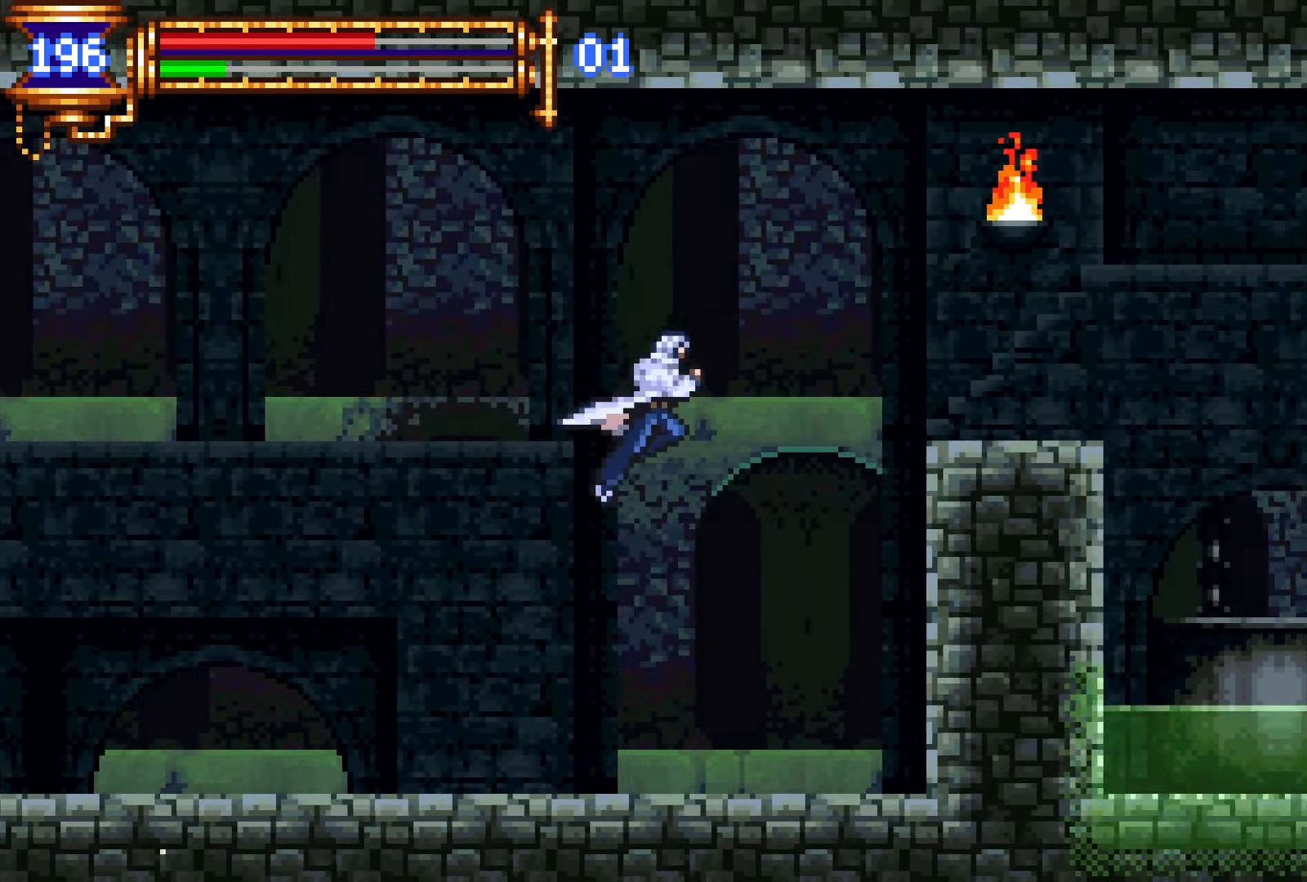
{"buttons": ["DPAD_RIGHT"], "events": [[16, "CROSS", "down"], [116, "SQUARE", "down"], [250, "CROSS", "up"], [333, "SQUARE", "up"]]}
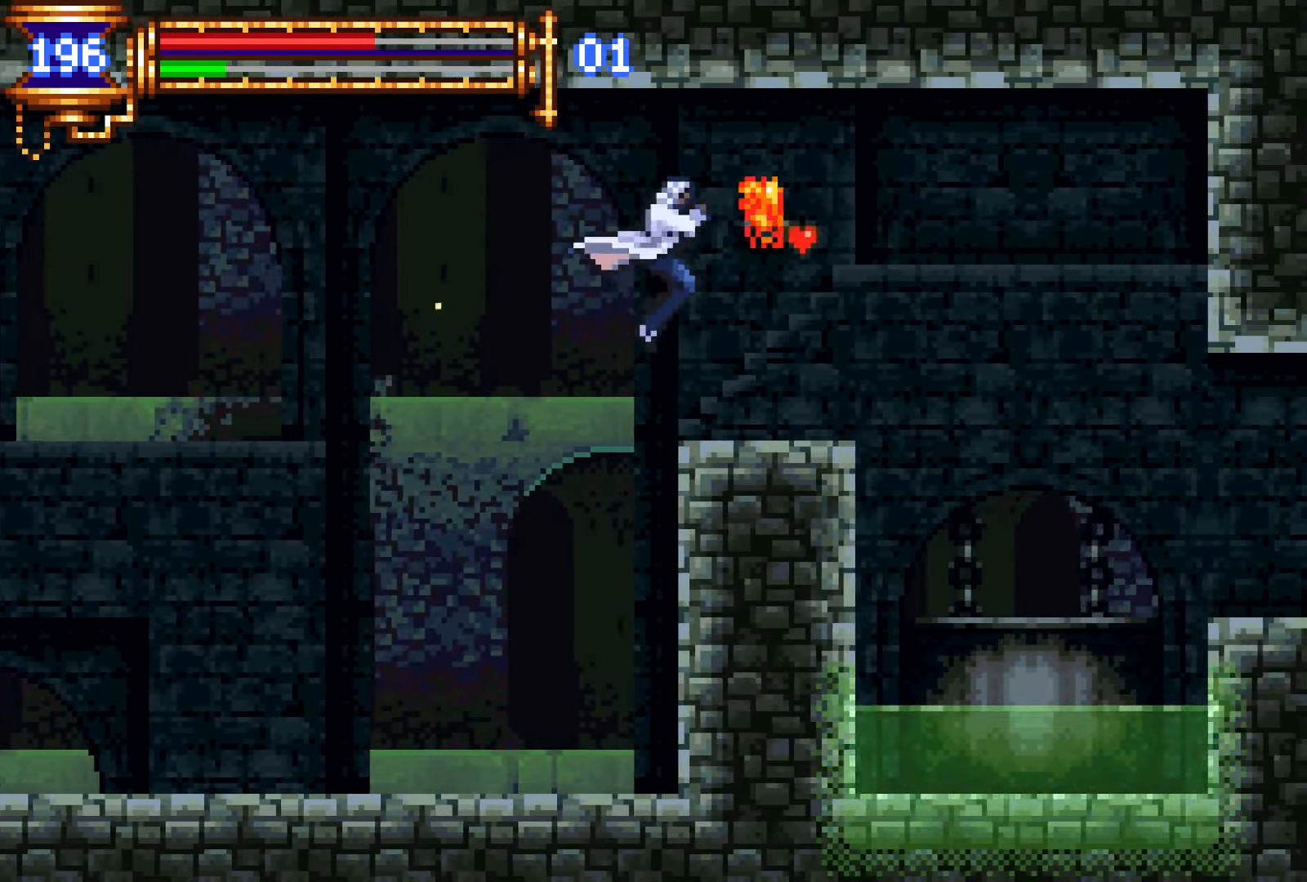
{"buttons": ["DPAD_RIGHT"], "events": [[183, "CROSS", "down"], [300, "CROSS", "up"]]}
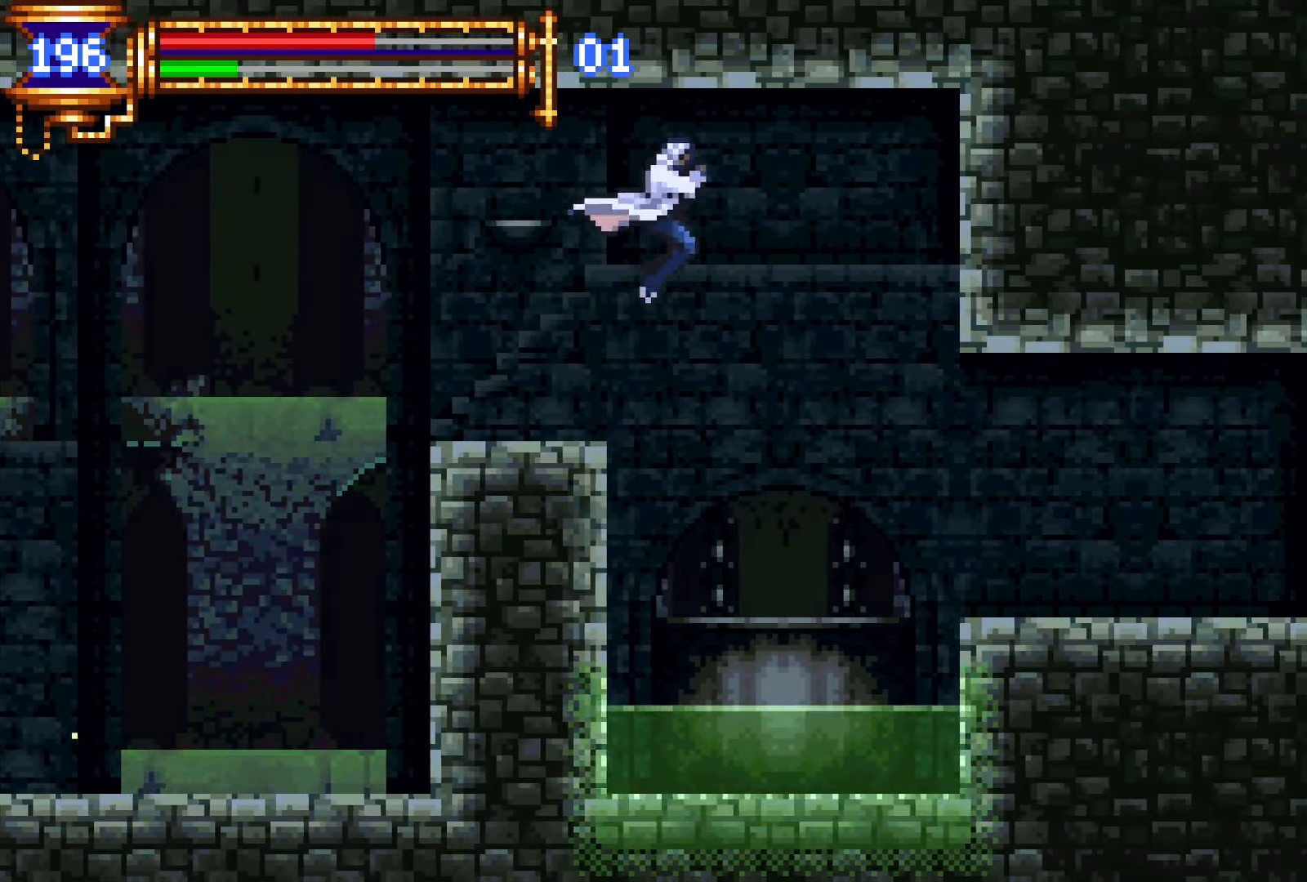
{"buttons": ["DPAD_RIGHT"], "events": [[383, "CROSS", "down"], [483, "CROSS", "up"]]}
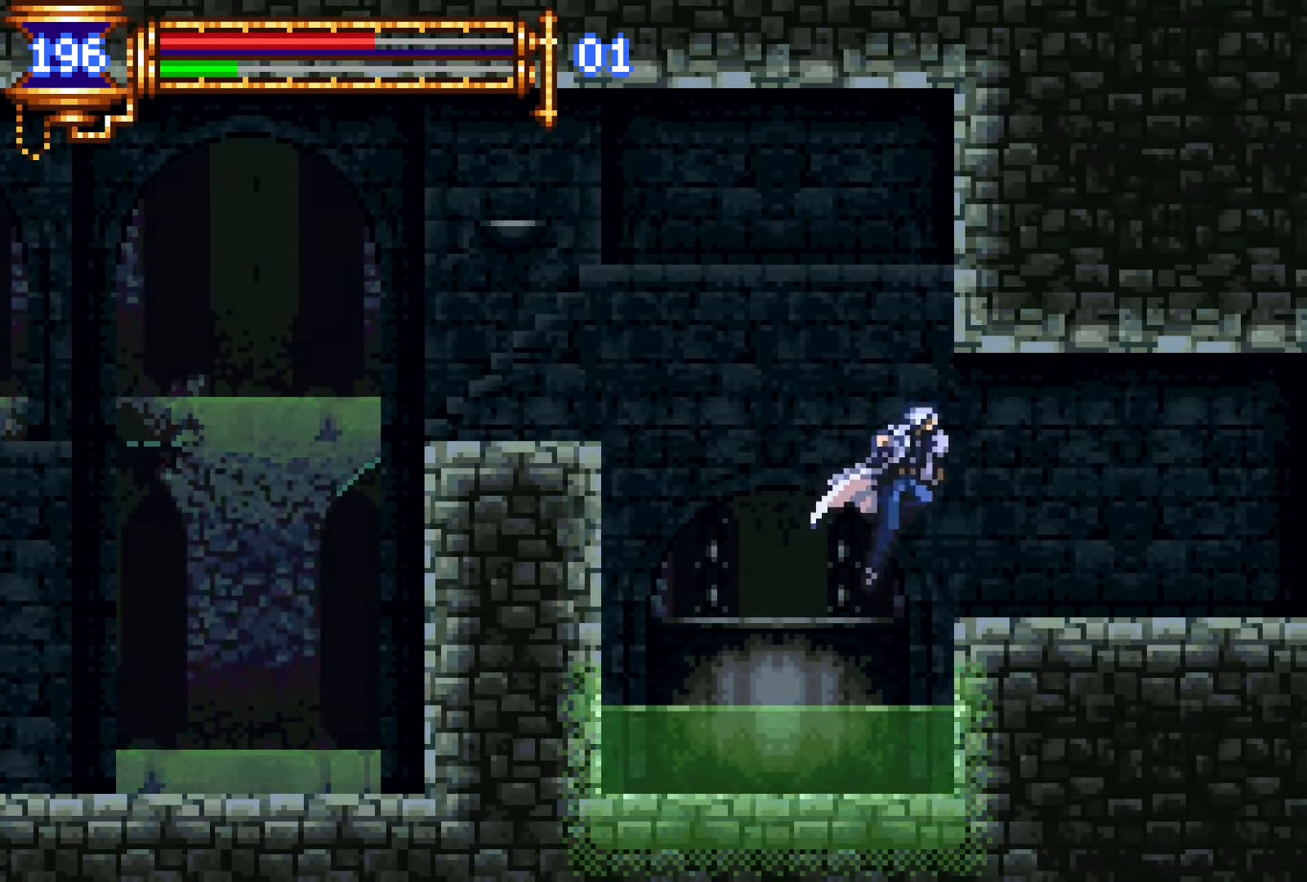
{"buttons": ["DPAD_RIGHT"], "events": [[350, "CROSS", "down"], [400, "SQUARE", "down"], [416, "CROSS", "up"], [483, "SQUARE", "up"]]}
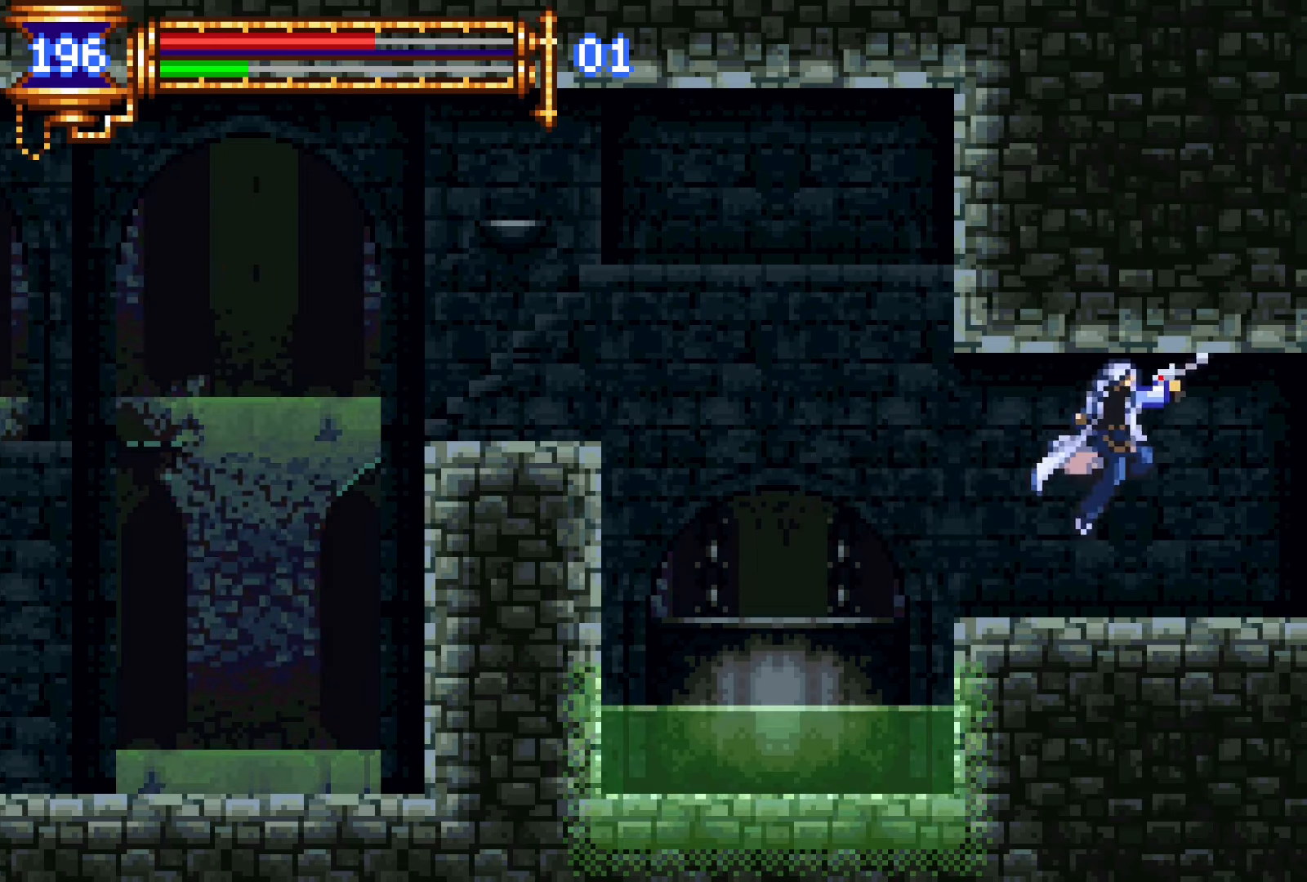
{"buttons": ["DPAD_RIGHT"], "events": []}
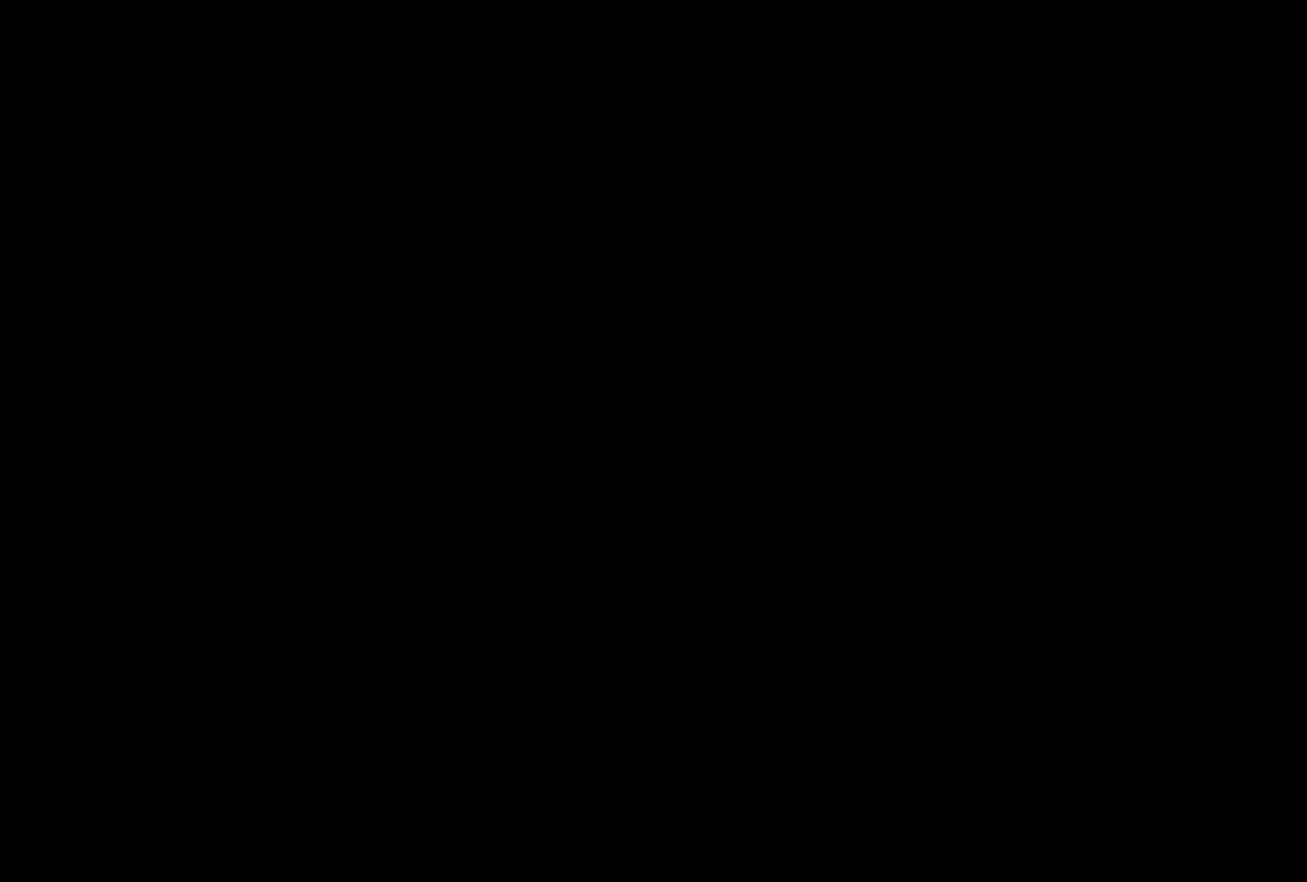
{"buttons": ["CROSS", "DPAD_RIGHT"], "events": [[166, "DPAD_DOWN", "down"], [166, "DPAD_RIGHT", "up"], [200, "DPAD_DOWN", "up"], [200, "DPAD_LEFT", "down"], [233, "L1", "down"], [316, "DPAD_LEFT", "up"], [350, "CROSS", "down"], [416, "DPAD_RIGHT", "down"], [416, "L1", "up"]]}
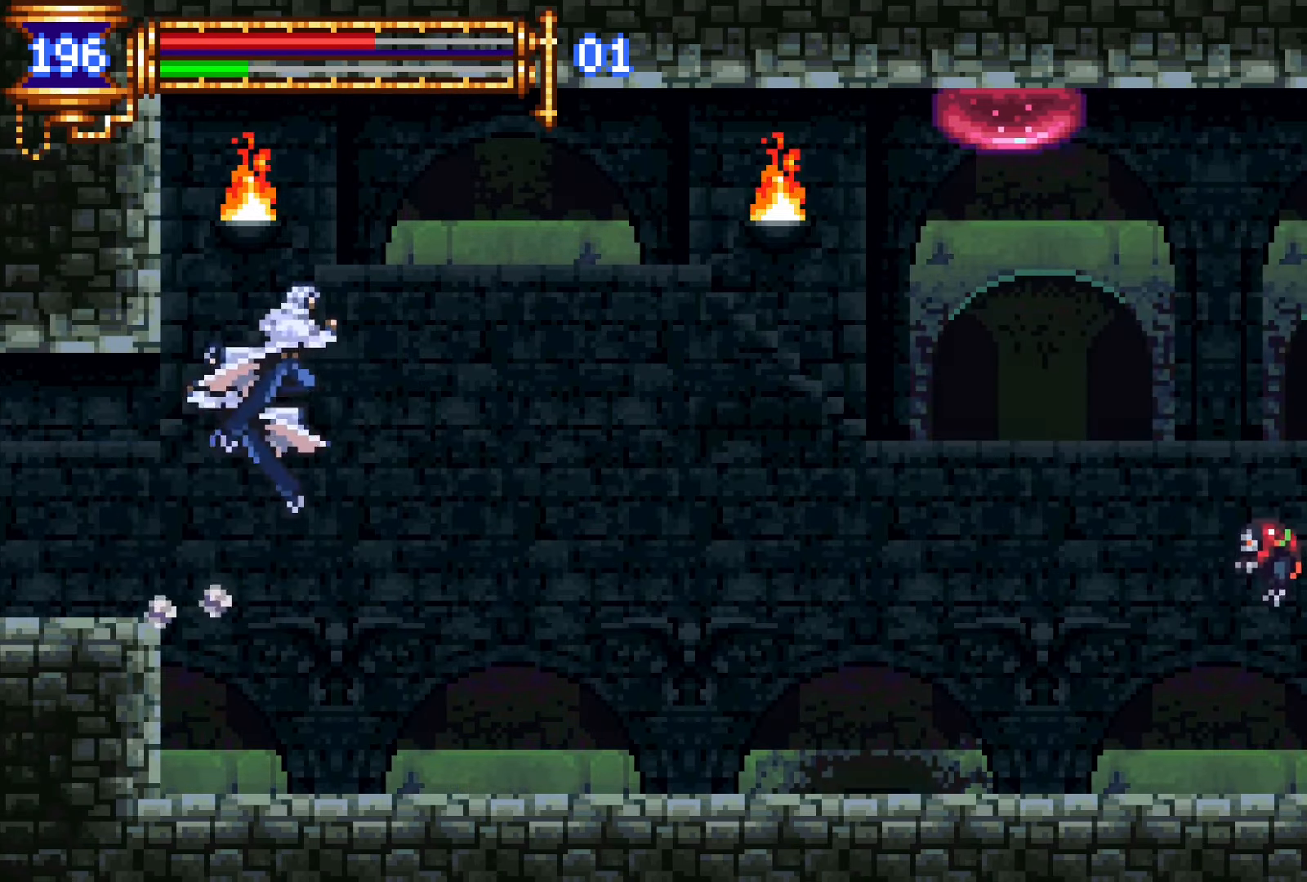
{"buttons": [], "events": [[50, "CROSS", "up"], [200, "CROSS", "down"], [233, "SQUARE", "down"], [266, "CROSS", "up"], [350, "SQUARE", "up"], [466, "DPAD_RIGHT", "up"]]}
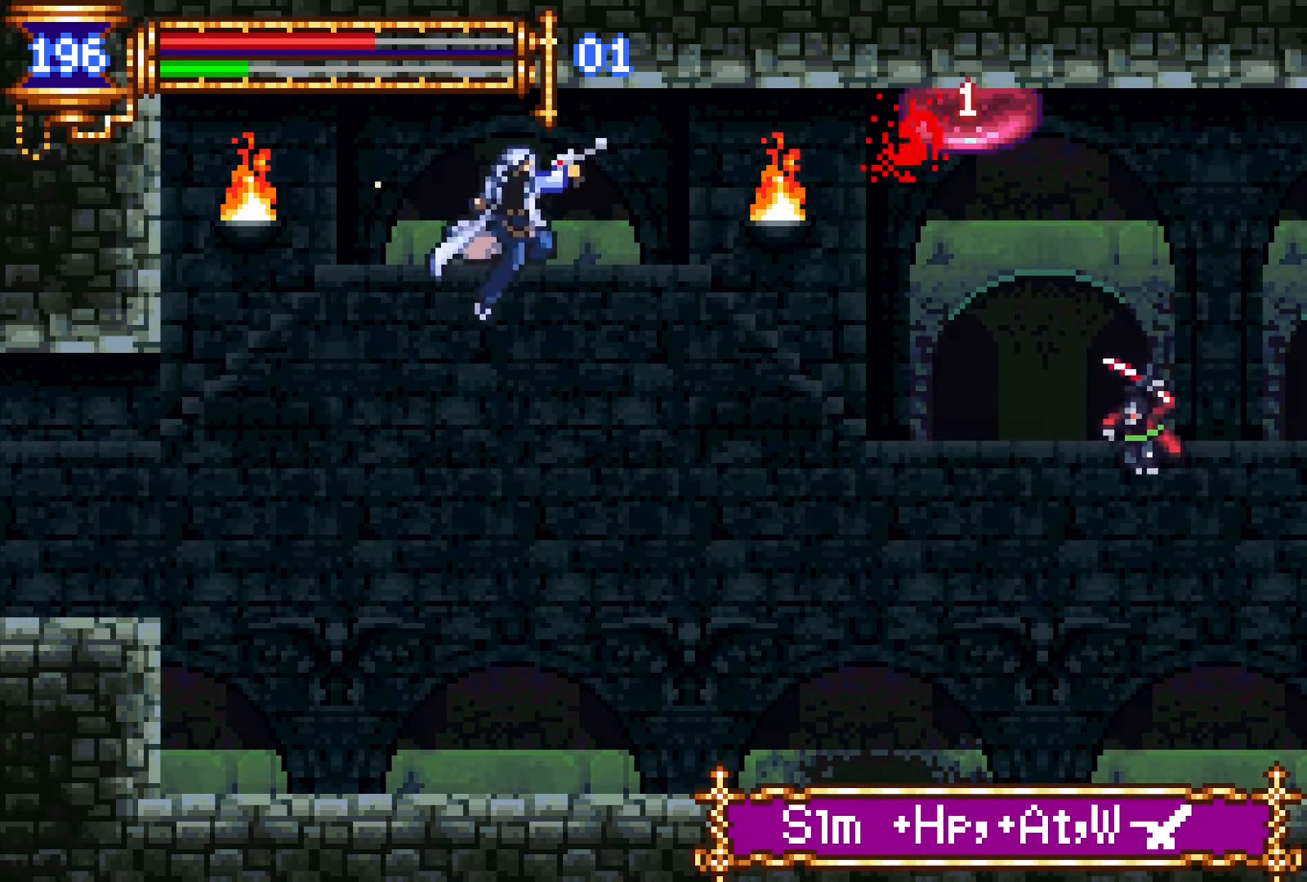
{"buttons": ["DPAD_DOWN", "DPAD_RIGHT"], "events": [[150, "SQUARE", "down"], [233, "SQUARE", "up"], [266, "DPAD_LEFT", "down"], [433, "DPAD_DOWN", "down"], [450, "DPAD_LEFT", "up"], [483, "DPAD_RIGHT", "down"]]}
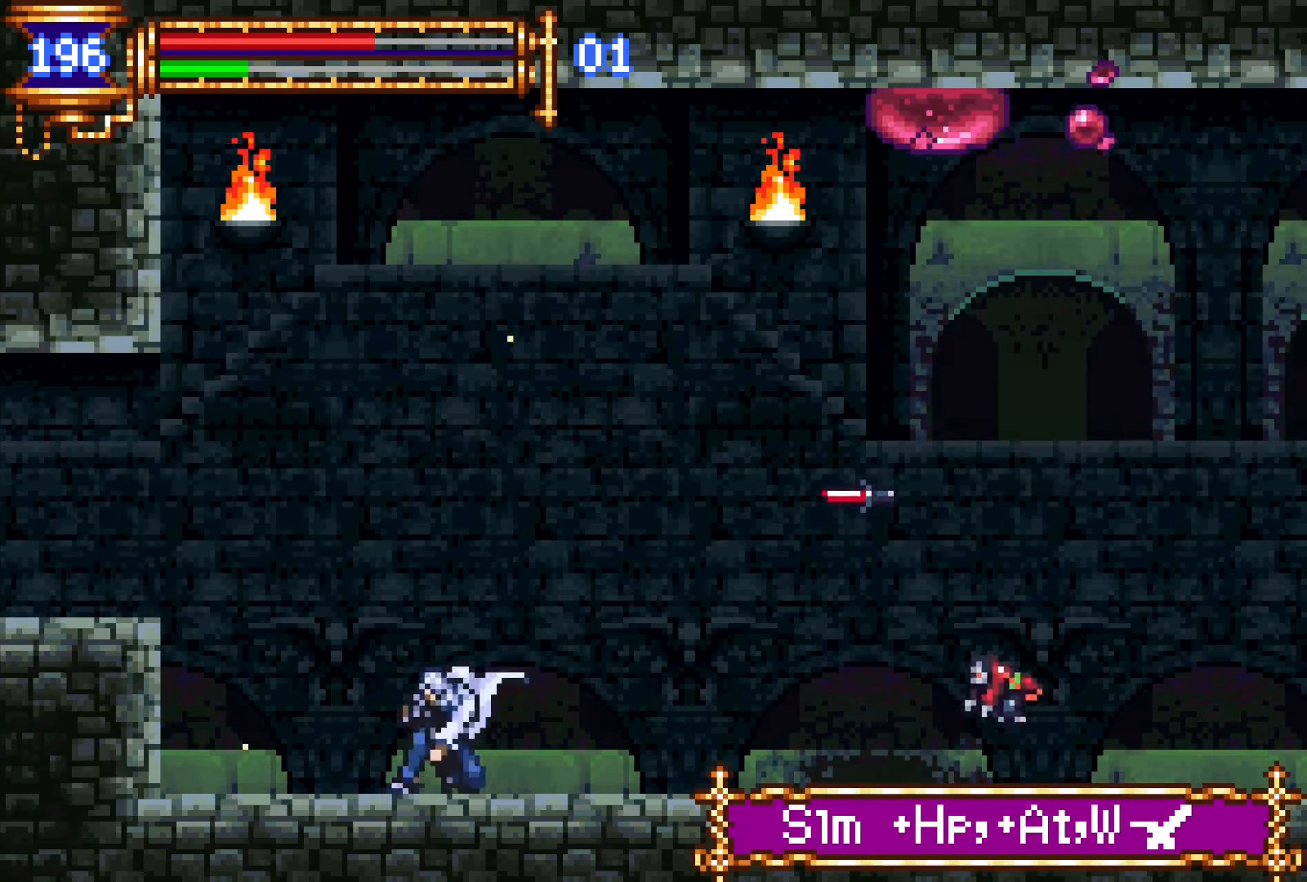
{"buttons": [], "events": [[83, "SQUARE", "down"], [166, "SQUARE", "up"], [183, "DPAD_RIGHT", "up"], [450, "DPAD_DOWN", "up"]]}
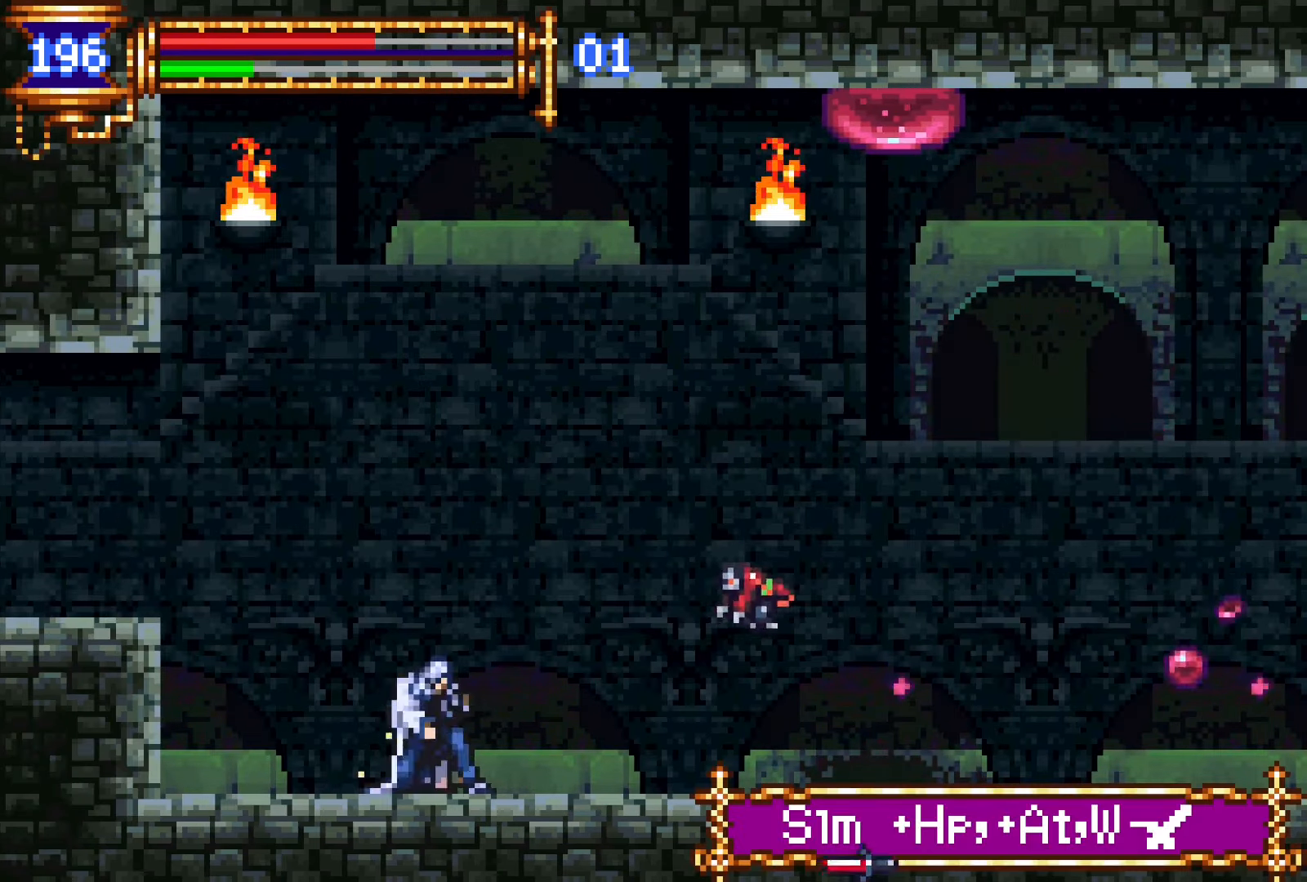
{"buttons": ["CROSS", "DPAD_RIGHT"], "events": [[50, "CROSS", "down"], [66, "DPAD_LEFT", "down"], [183, "DPAD_LEFT", "up"], [266, "CROSS", "up"], [266, "DPAD_RIGHT", "down"], [333, "CROSS", "down"]]}
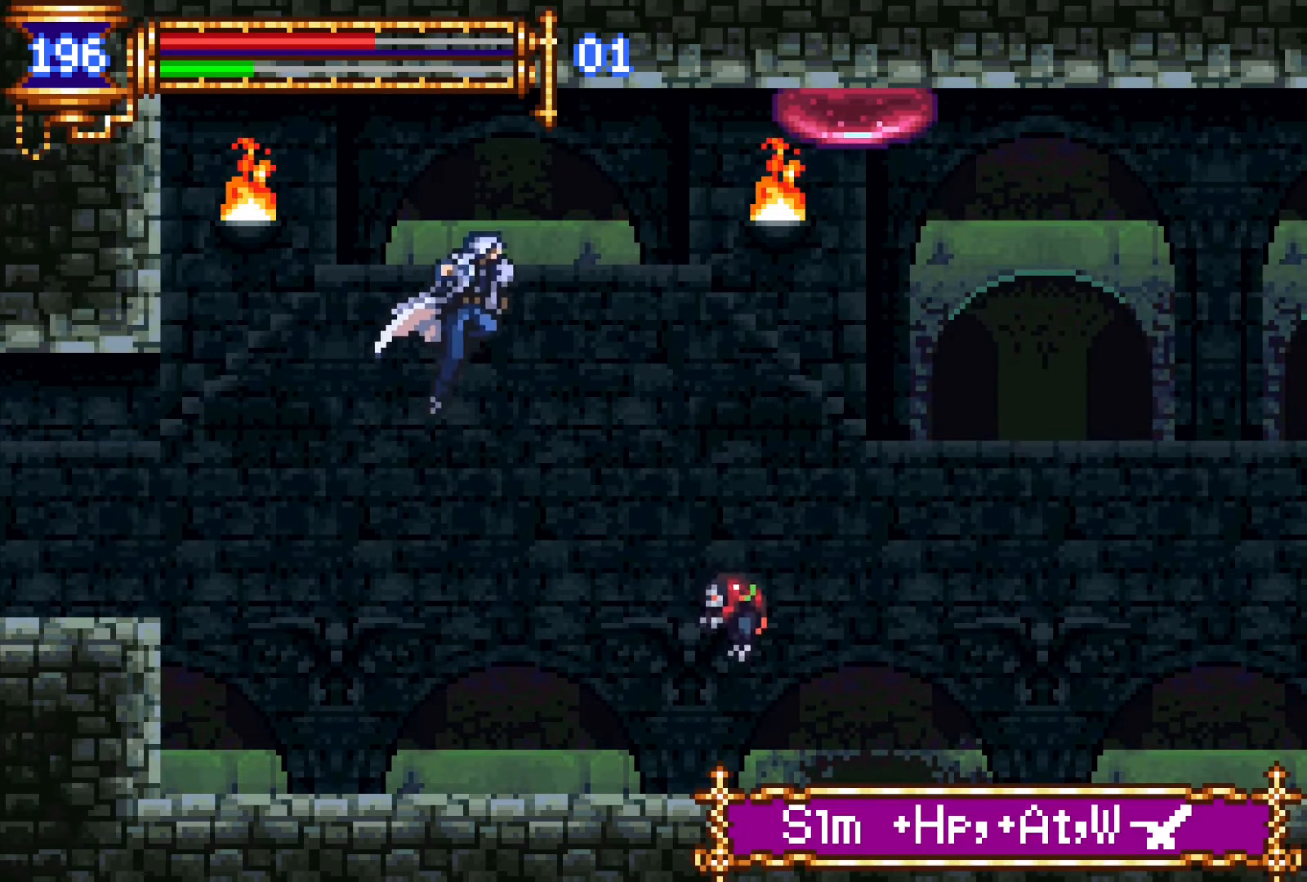
{"buttons": ["DPAD_LEFT"], "events": [[116, "DPAD_RIGHT", "up"], [150, "CROSS", "up"], [183, "DPAD_LEFT", "down"]]}
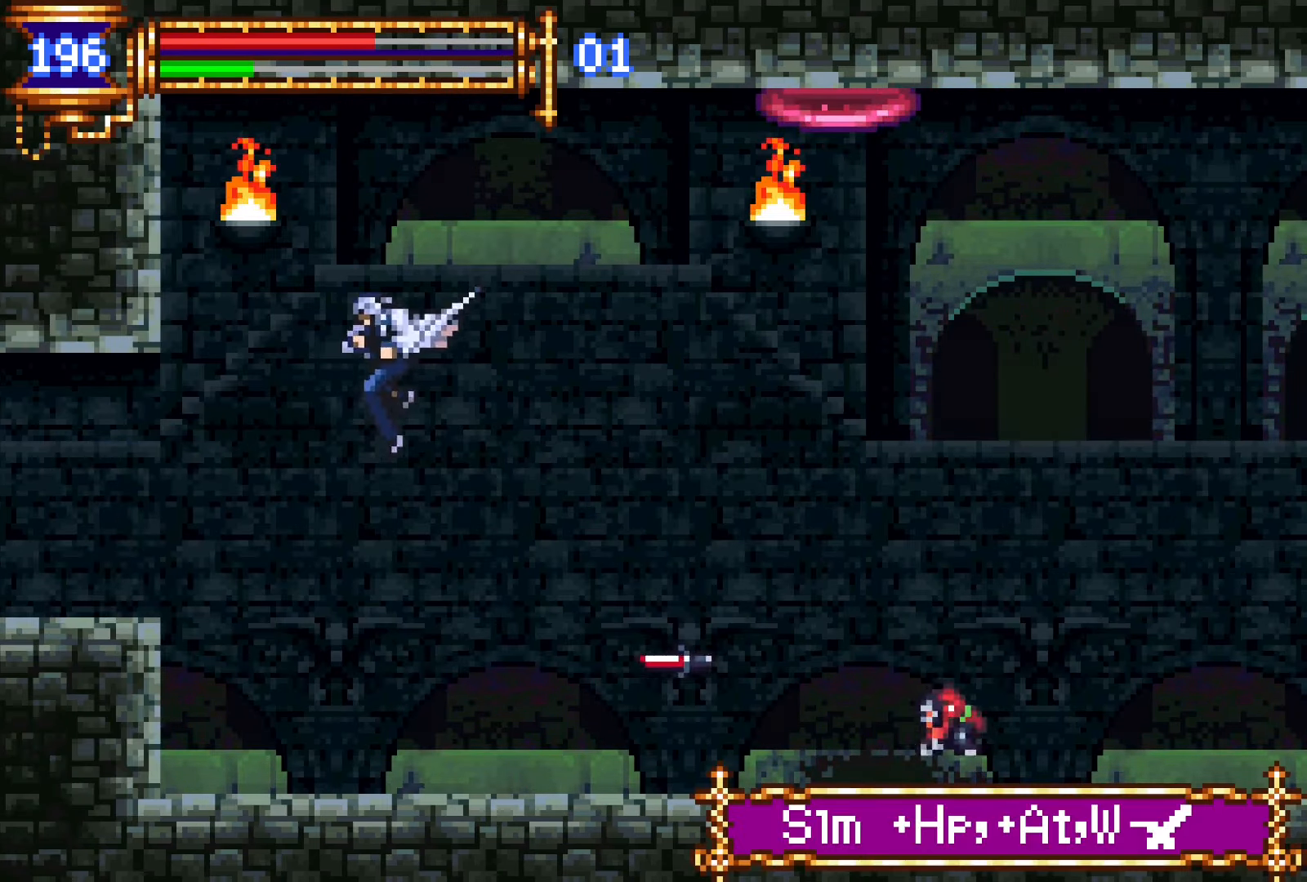
{"buttons": ["DPAD_DOWN"], "events": [[216, "DPAD_DOWN", "down"], [283, "DPAD_LEFT", "up"], [350, "DPAD_LEFT", "down"], [416, "DPAD_LEFT", "up"]]}
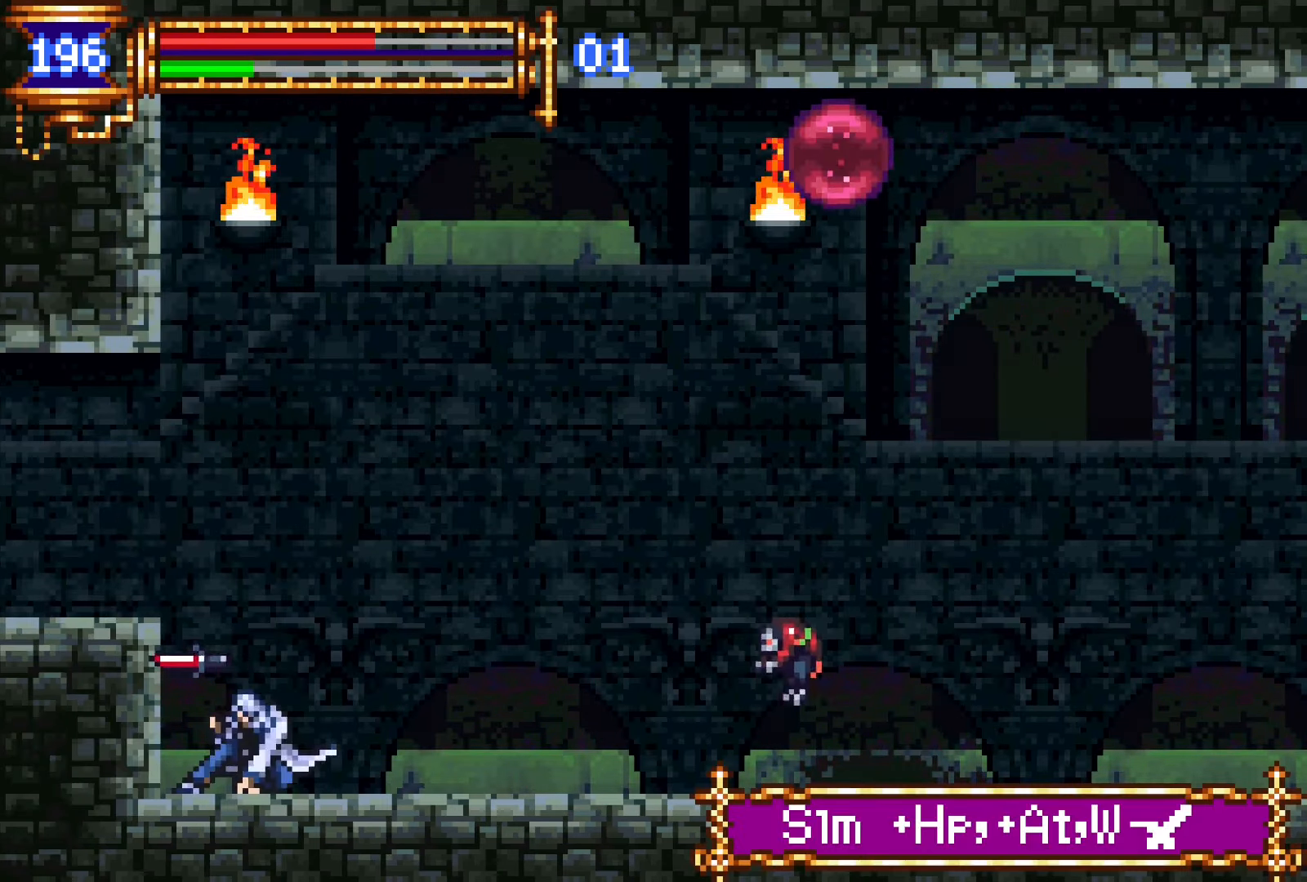
{"buttons": ["CROSS", "DPAD_RIGHT"], "events": [[150, "DPAD_LEFT", "down"], [183, "DPAD_LEFT", "up"], [200, "DPAD_DOWN", "up"], [216, "CROSS", "down"], [366, "DPAD_RIGHT", "down"], [450, "CROSS", "up"], [500, "CROSS", "down"]]}
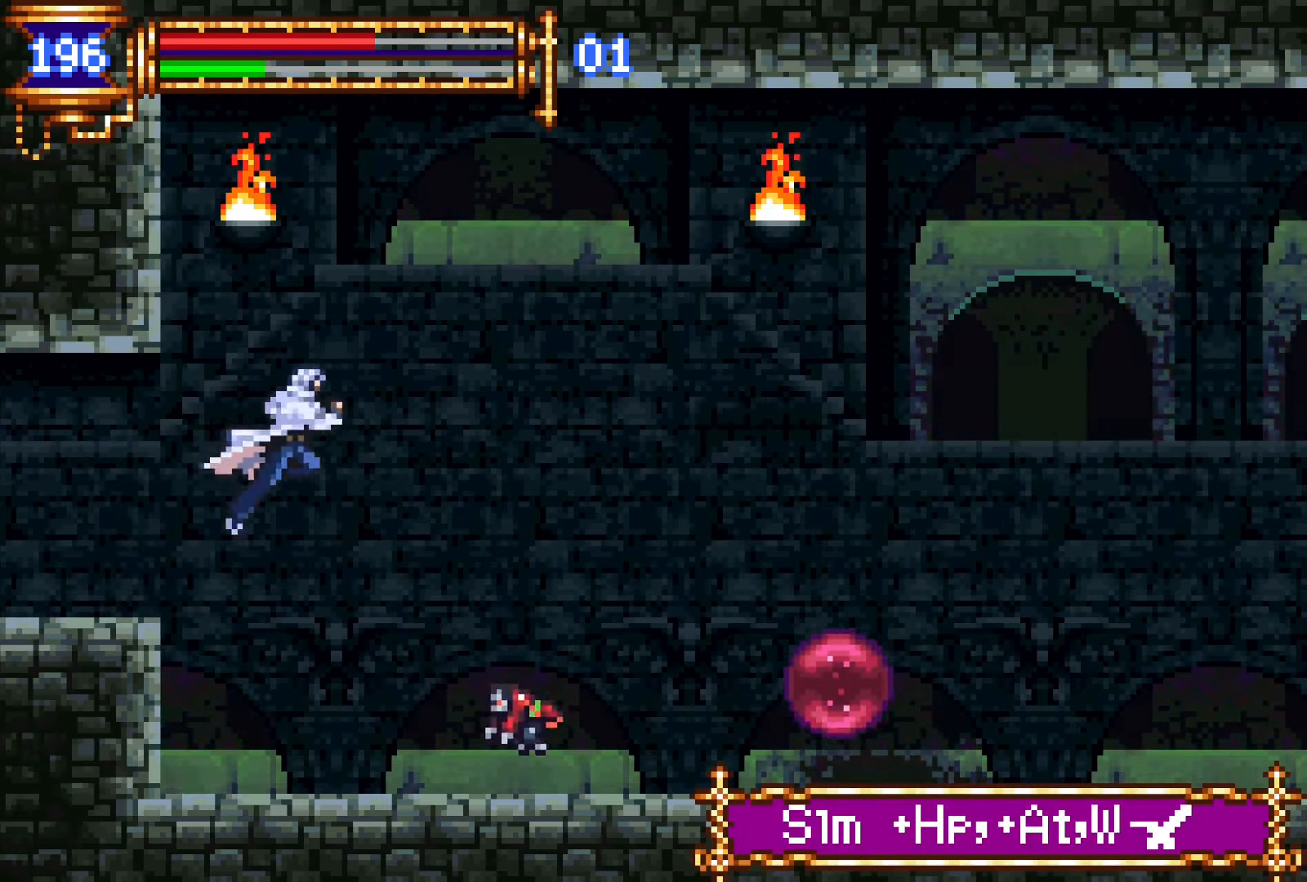
{"buttons": ["R1", "R2", "DPAD_UP", "DPAD_RIGHT"], "events": [[266, "CROSS", "up"], [266, "DPAD_UP", "down"], [300, "R1", "down"], [300, "R2", "down"], [383, "R1", "up"], [383, "R2", "up"], [450, "R1", "down"], [450, "R2", "down"]]}
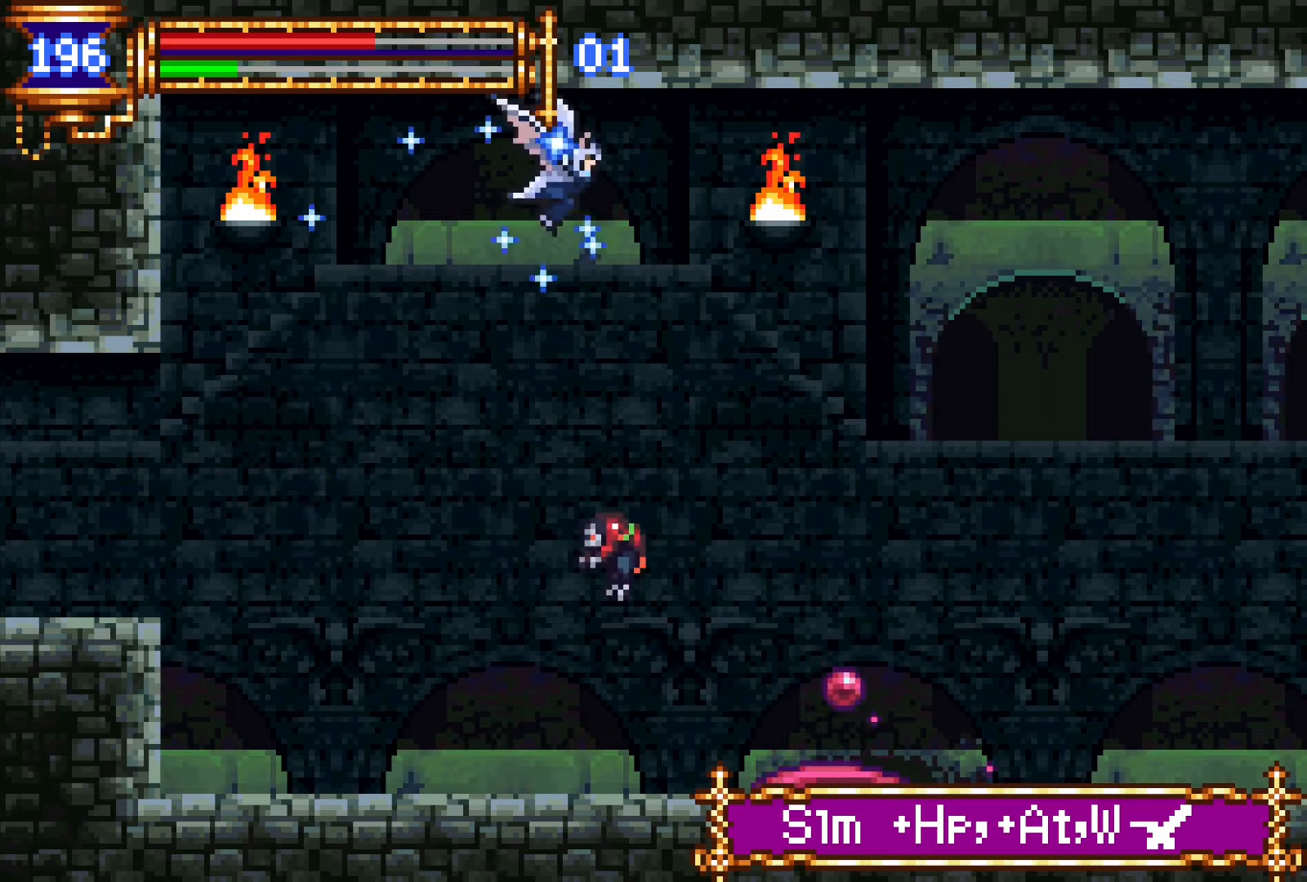
{"buttons": ["DPAD_UP", "DPAD_RIGHT"], "events": [[33, "R1", "up"], [33, "R2", "up"], [233, "R1", "down"], [233, "R2", "down"], [300, "R1", "up"], [300, "R2", "up"], [366, "R1", "down"], [366, "R2", "down"], [466, "R1", "up"], [466, "R2", "up"]]}
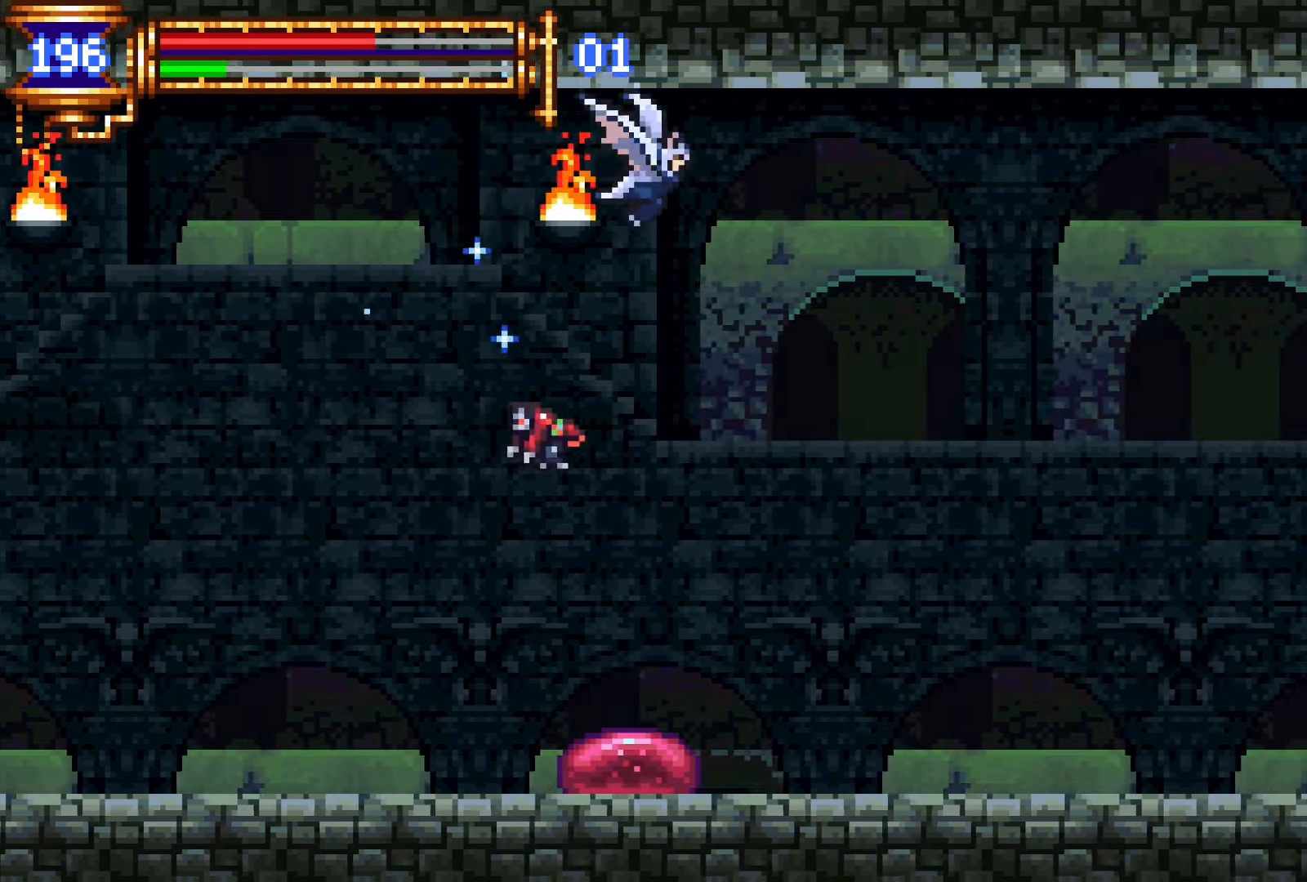
{"buttons": ["DPAD_UP", "DPAD_RIGHT"]}
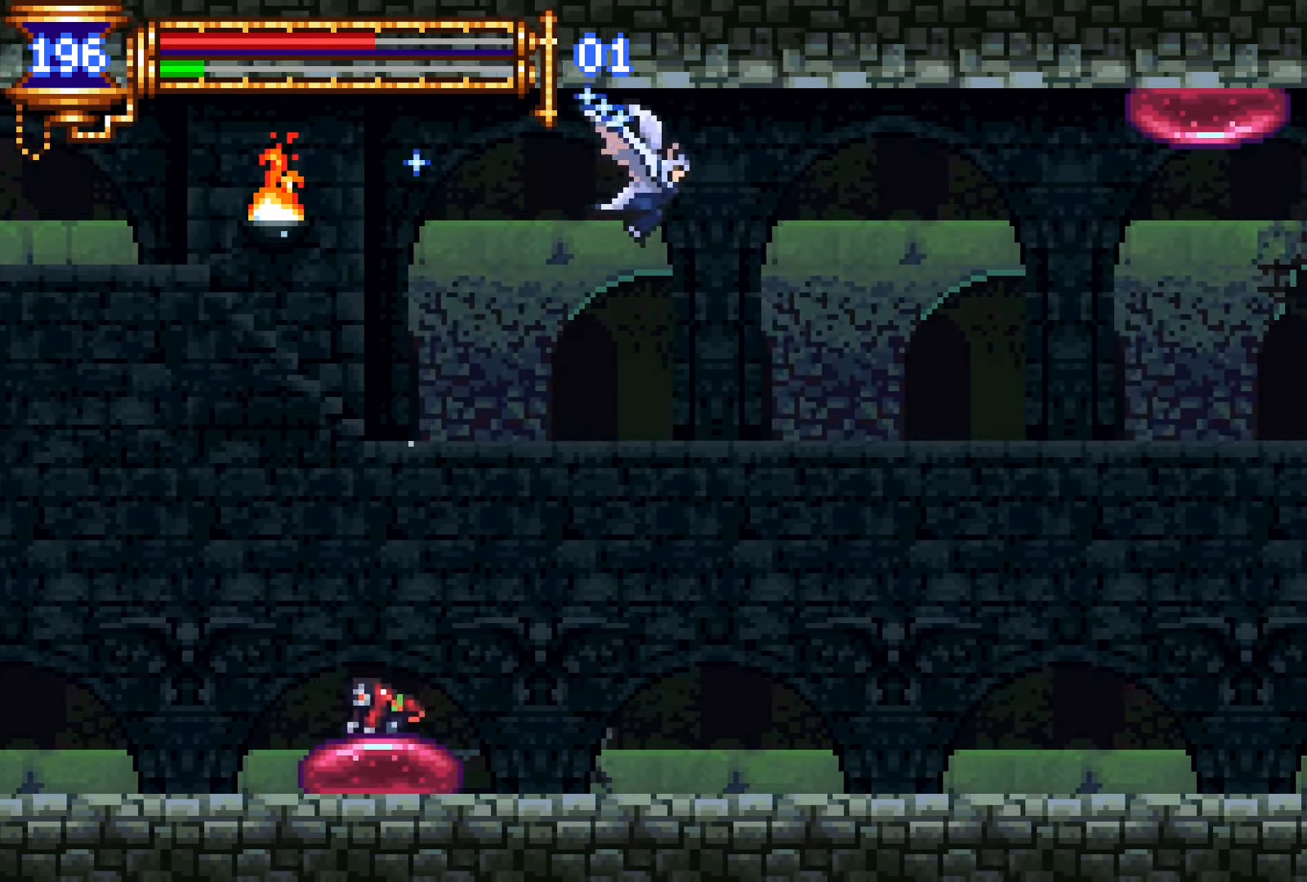
{"buttons": ["DPAD_RIGHT"], "events": [[333, "DPAD_UP", "up"]]}
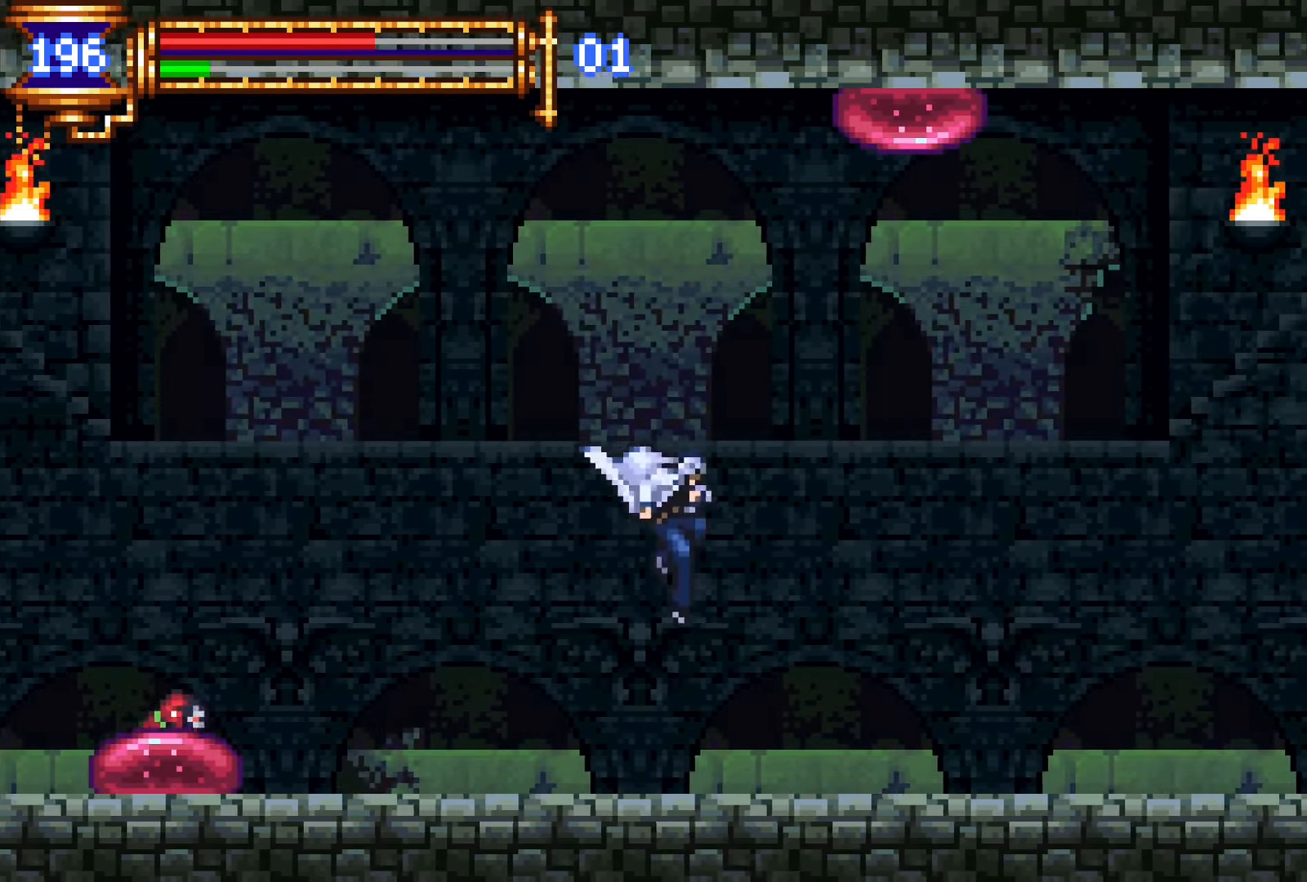
{"buttons": ["DPAD_DOWN", "DPAD_RIGHT"], "events": [[50, "DPAD_RIGHT", "up"], [100, "DPAD_LEFT", "down"], [150, "L1", "down"], [233, "DPAD_LEFT", "up"], [266, "CROSS", "down"], [316, "DPAD_RIGHT", "down"], [333, "CROSS", "up"], [333, "L1", "up"], [400, "DPAD_DOWN", "down"], [416, "CROSS", "down"], [483, "CROSS", "up"]]}